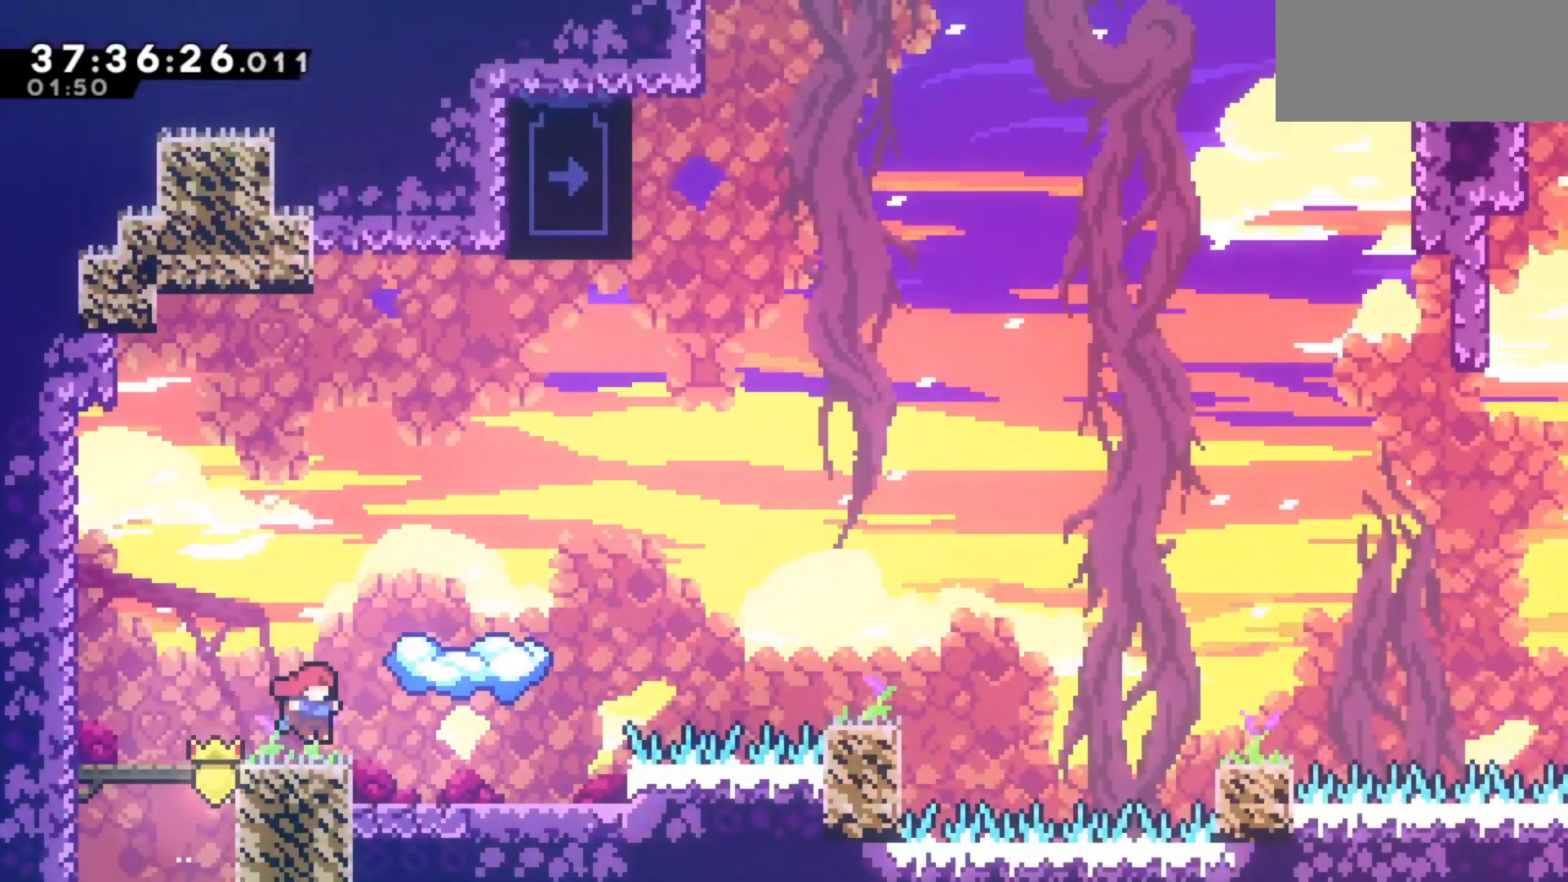
Gameplay with keyboard; each line is a JSON object with the keys held at the frame after it. "events" lists presses ("down") and releases ("up") of "dash", "demo", "down", "grab", "jump", "jump2", "left", "pause", "right" and "up" between this image and that frame as [ms after this image, input, new state], when the widget could be followed in between. No other keys are recorded. Mouse input is not recorded. Key names are as the overlay labels them; some are game actions (e.g. jump) rather than physical keys.
{"keys": [], "events": [[50, "right", "down"], [100, "jump", "down"], [333, "jump", "up"], [383, "right", "up"]]}
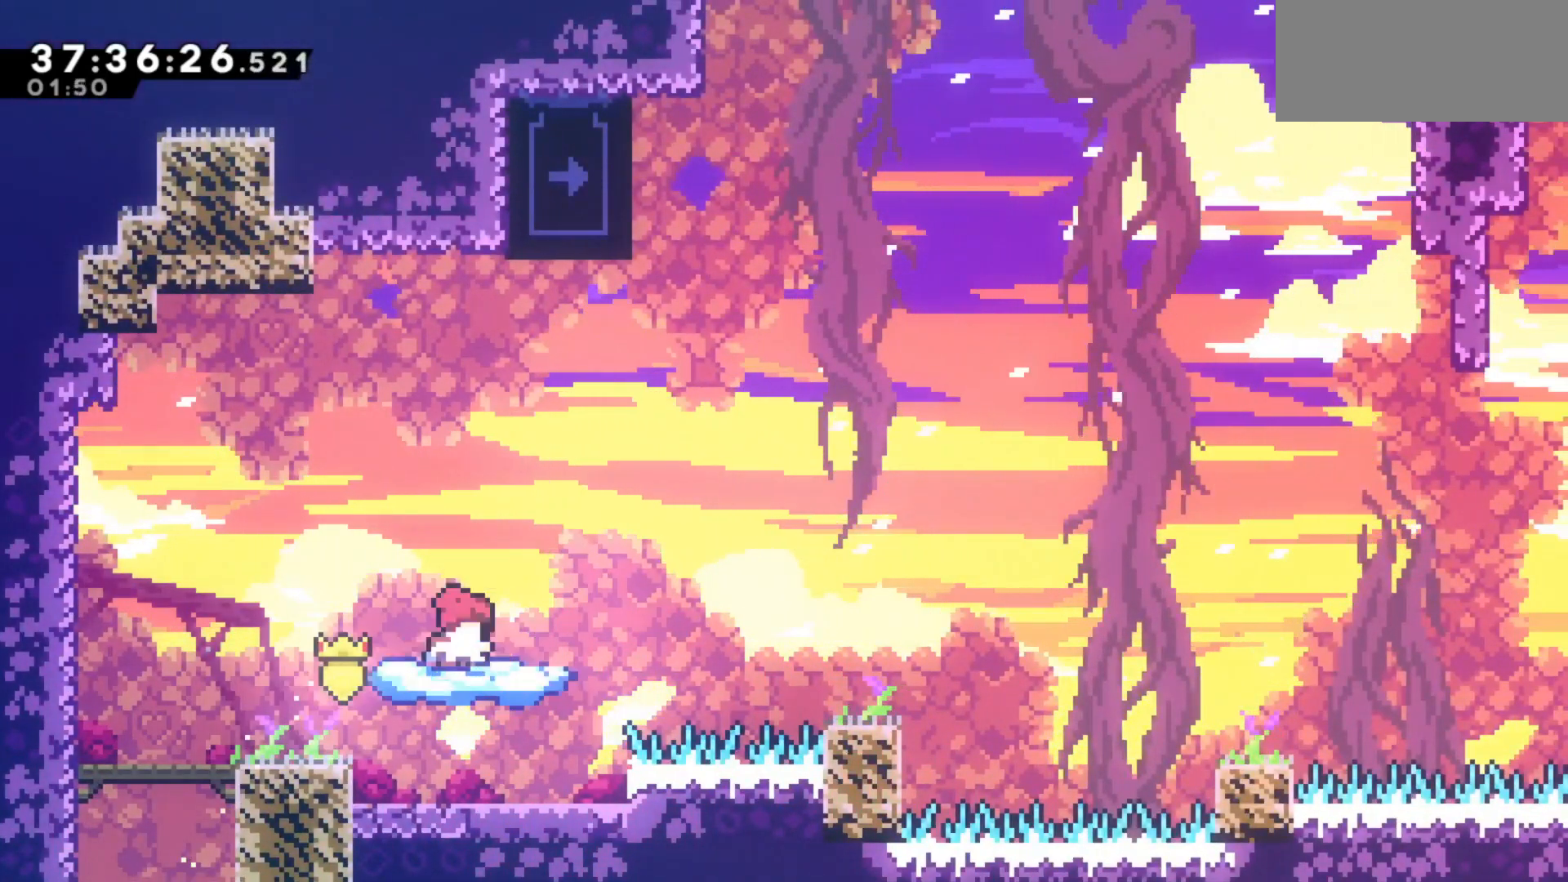
{"keys": ["jump", "right"], "events": [[167, "right", "down"], [300, "jump", "down"]]}
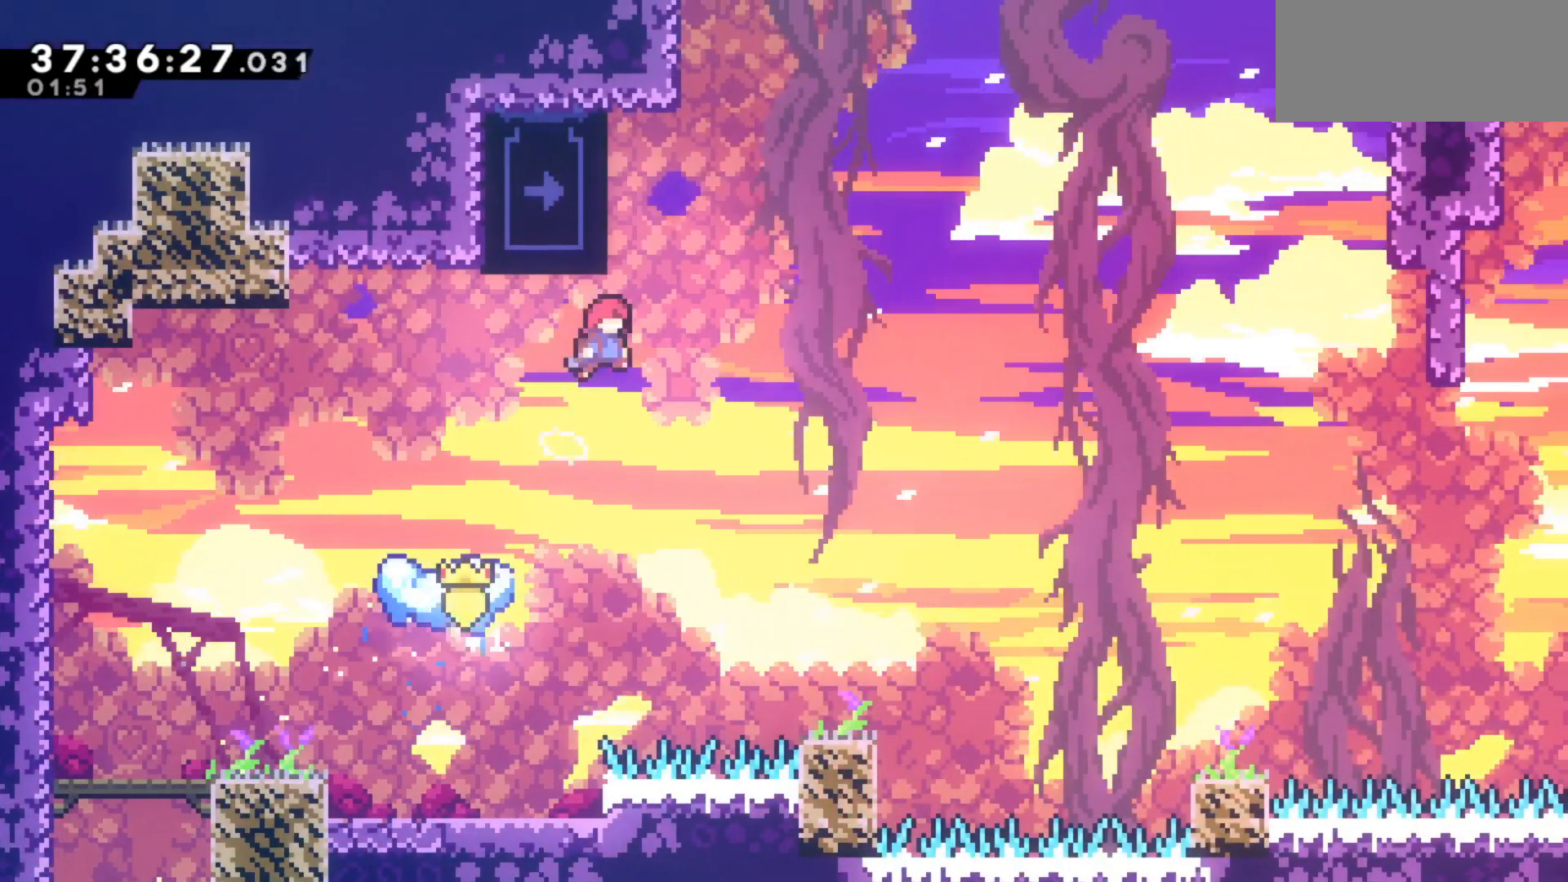
{"keys": ["grab", "left", "up"], "events": [[17, "up", "down"], [33, "grab", "down"], [33, "right", "up"], [83, "jump", "up"], [83, "left", "down"]]}
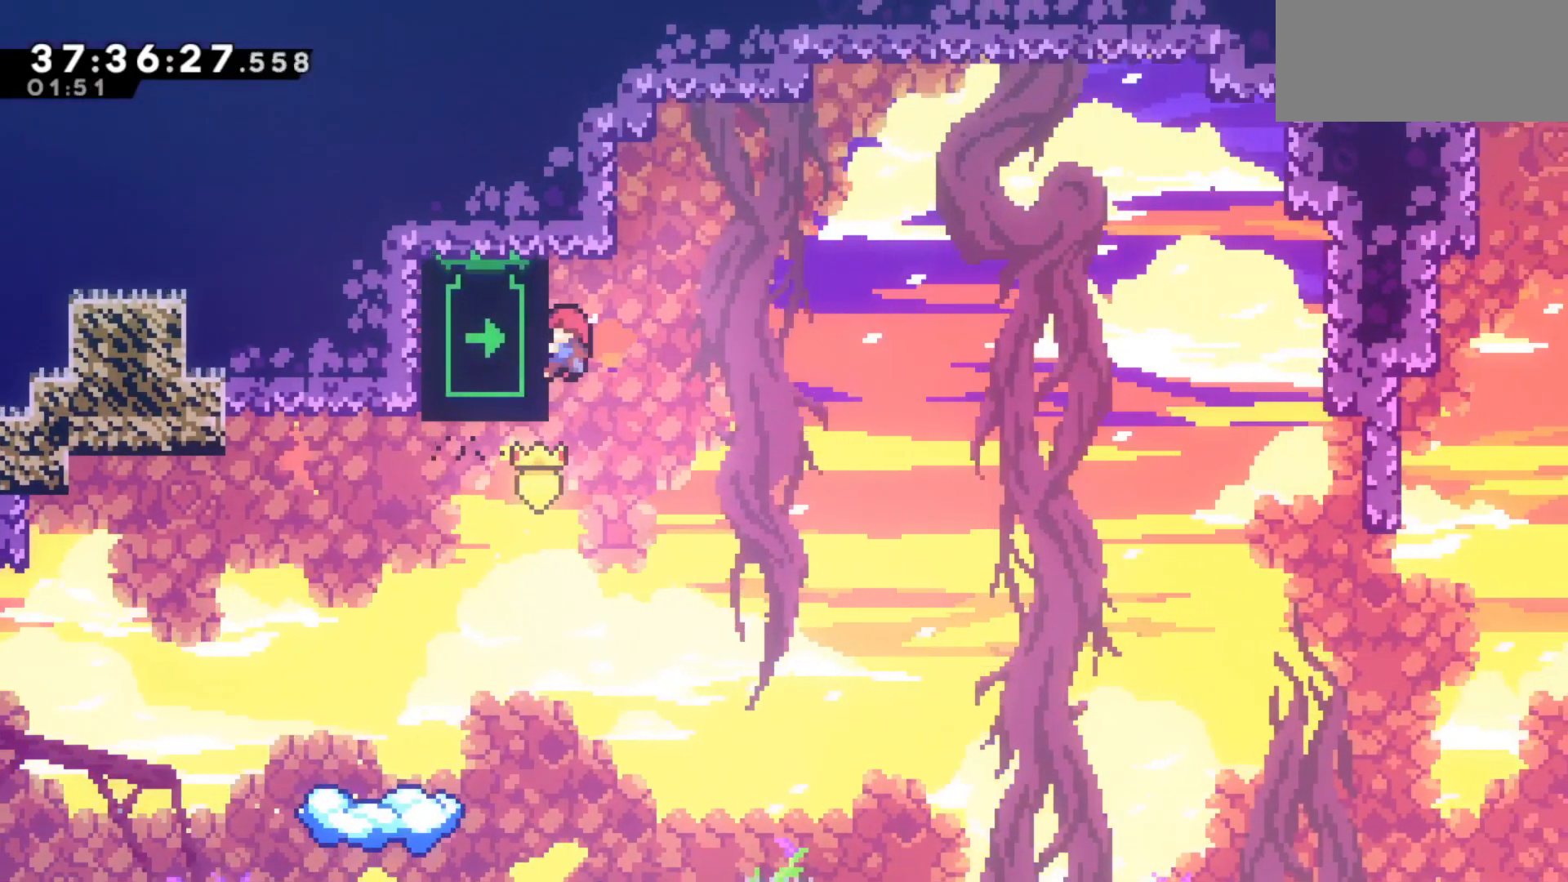
{"keys": ["grab", "left", "up"], "events": []}
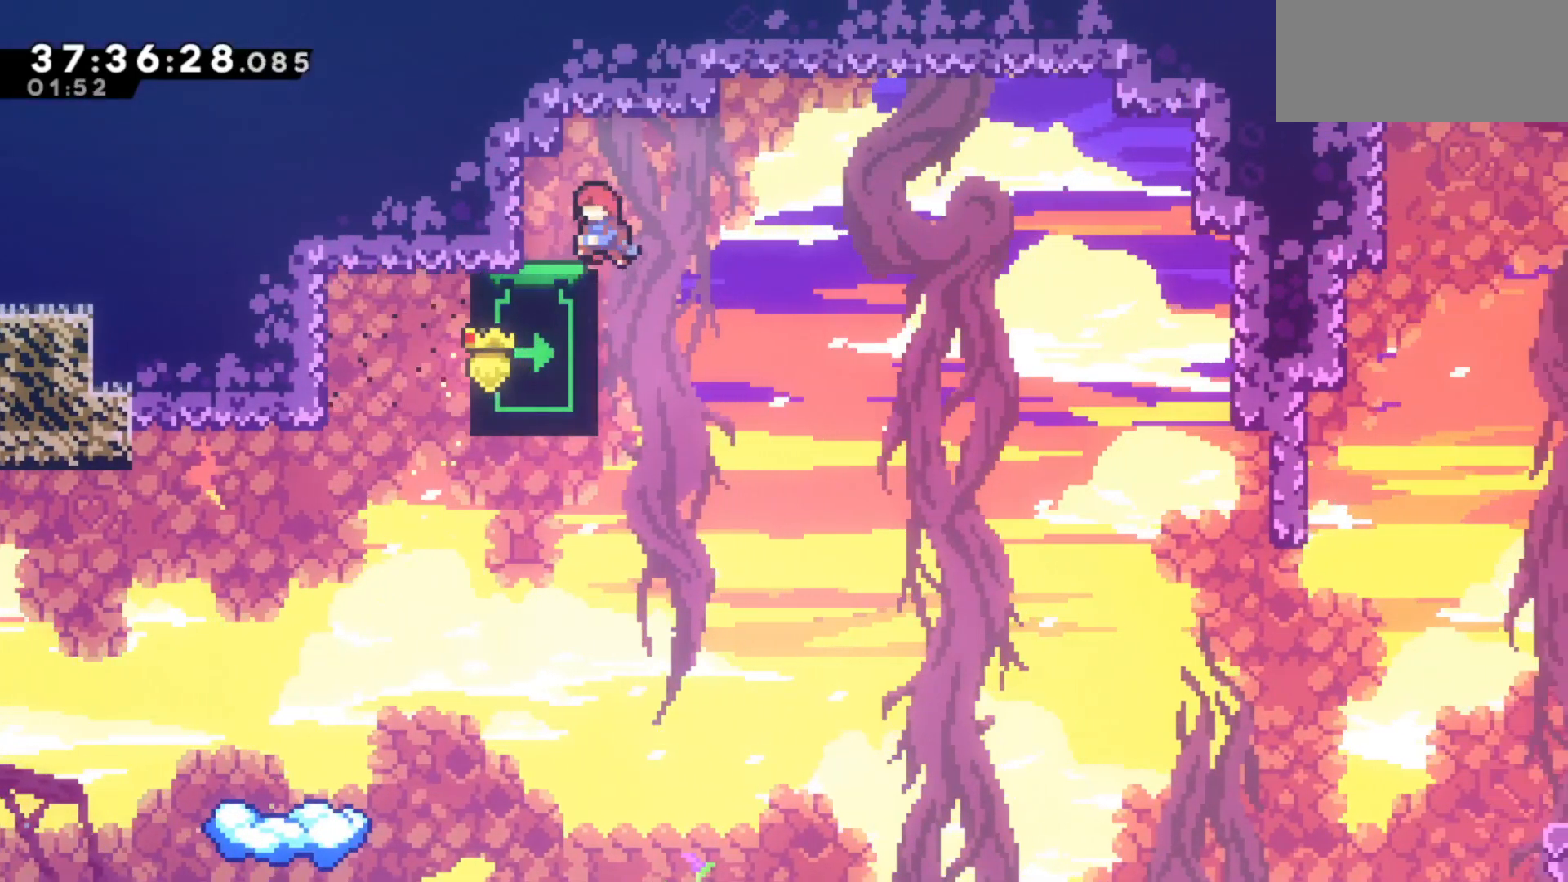
{"keys": ["down"], "events": [[117, "grab", "up"], [117, "up", "up"], [167, "left", "up"], [217, "down", "down"]]}
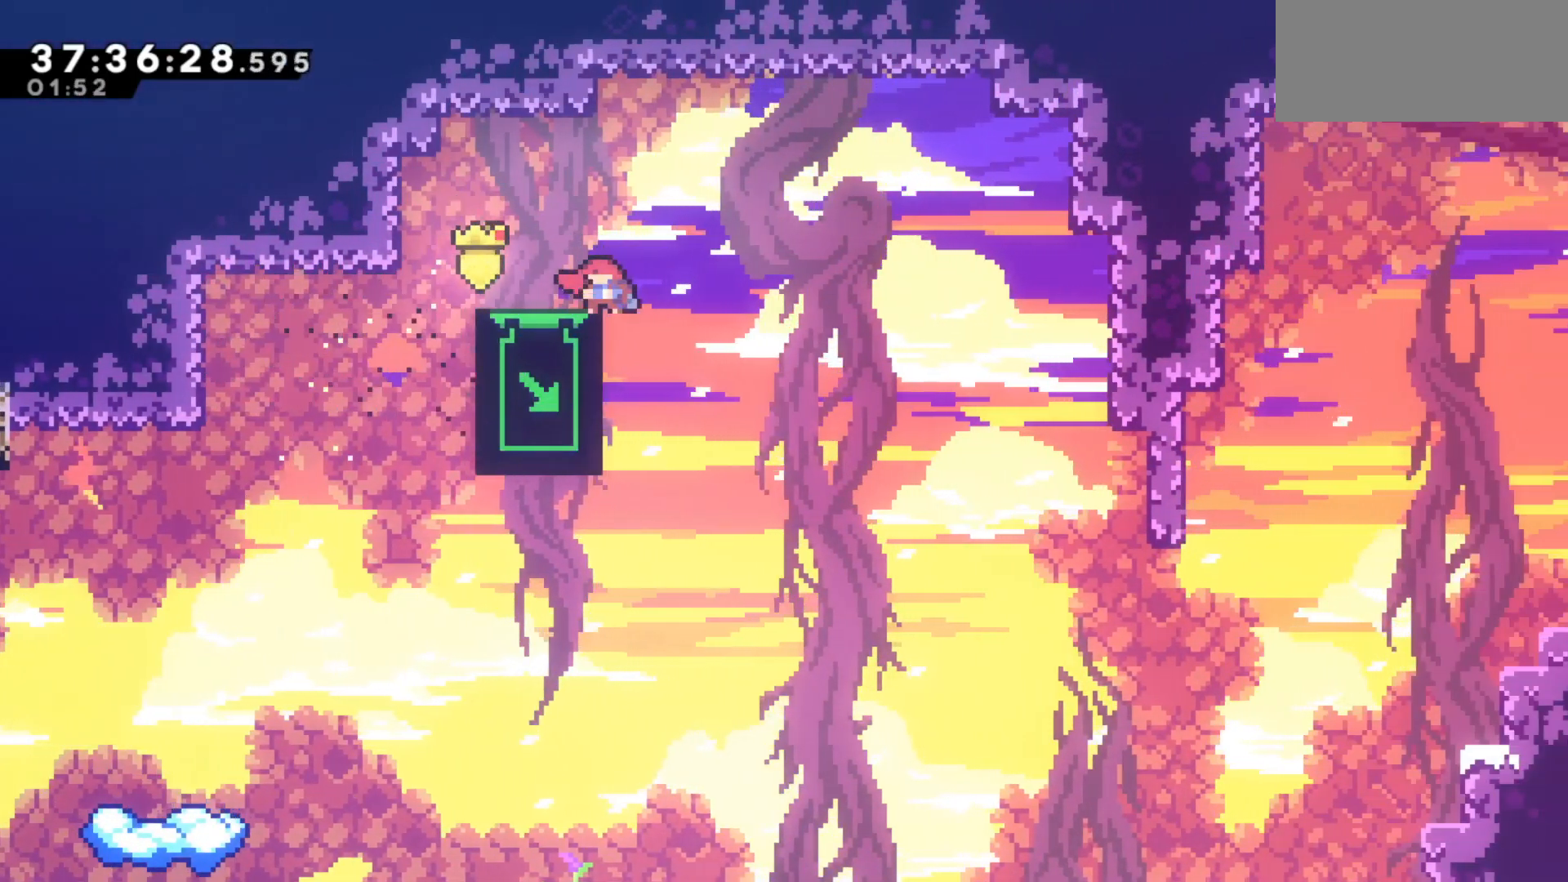
{"keys": ["down"], "events": []}
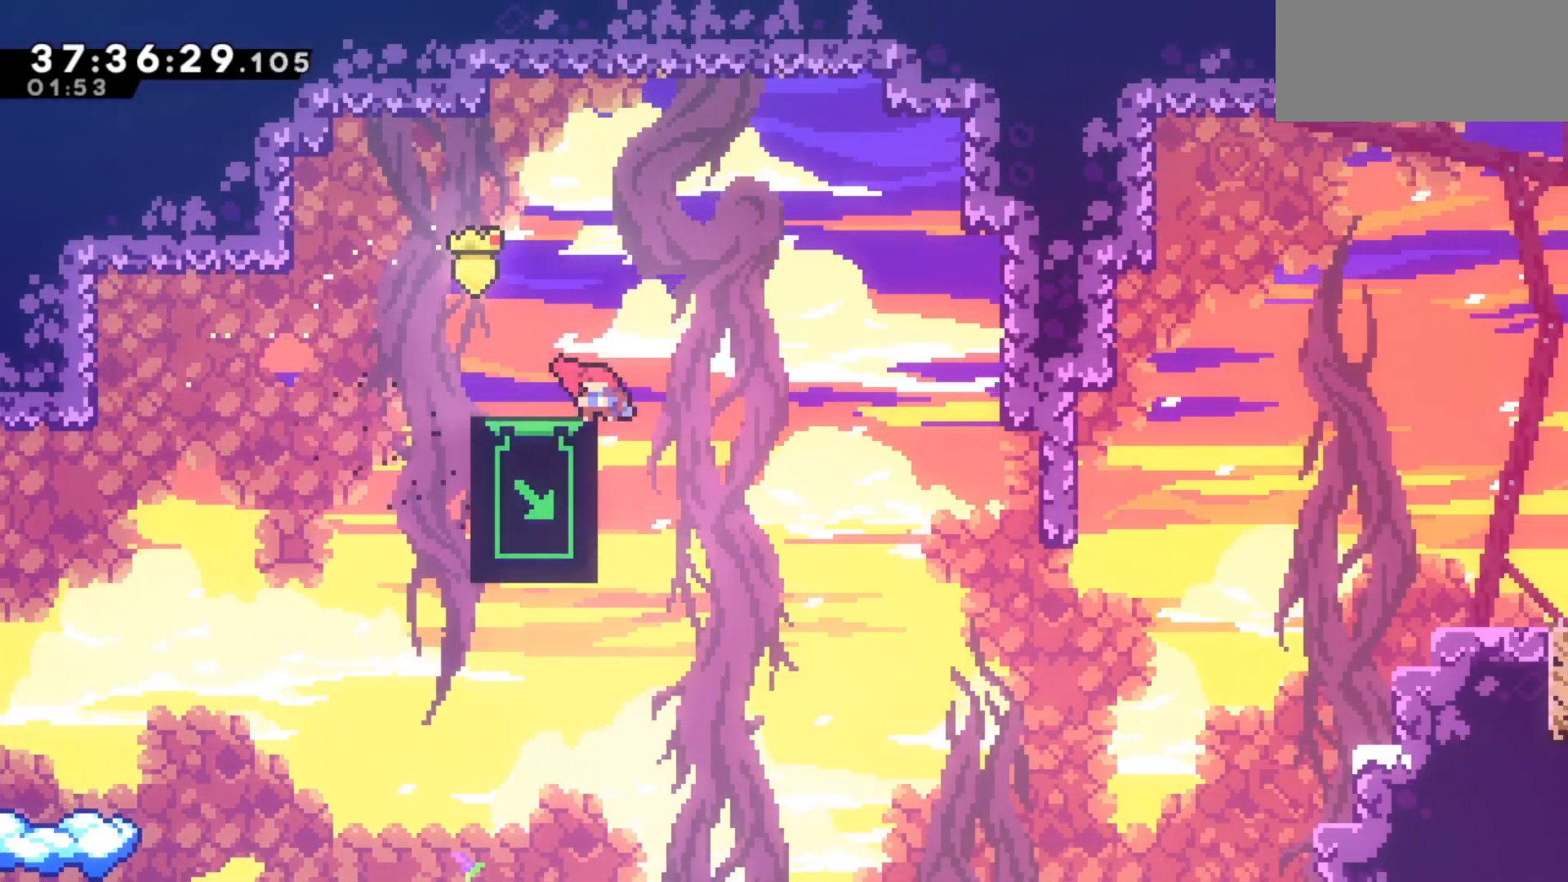
{"keys": ["down"], "events": []}
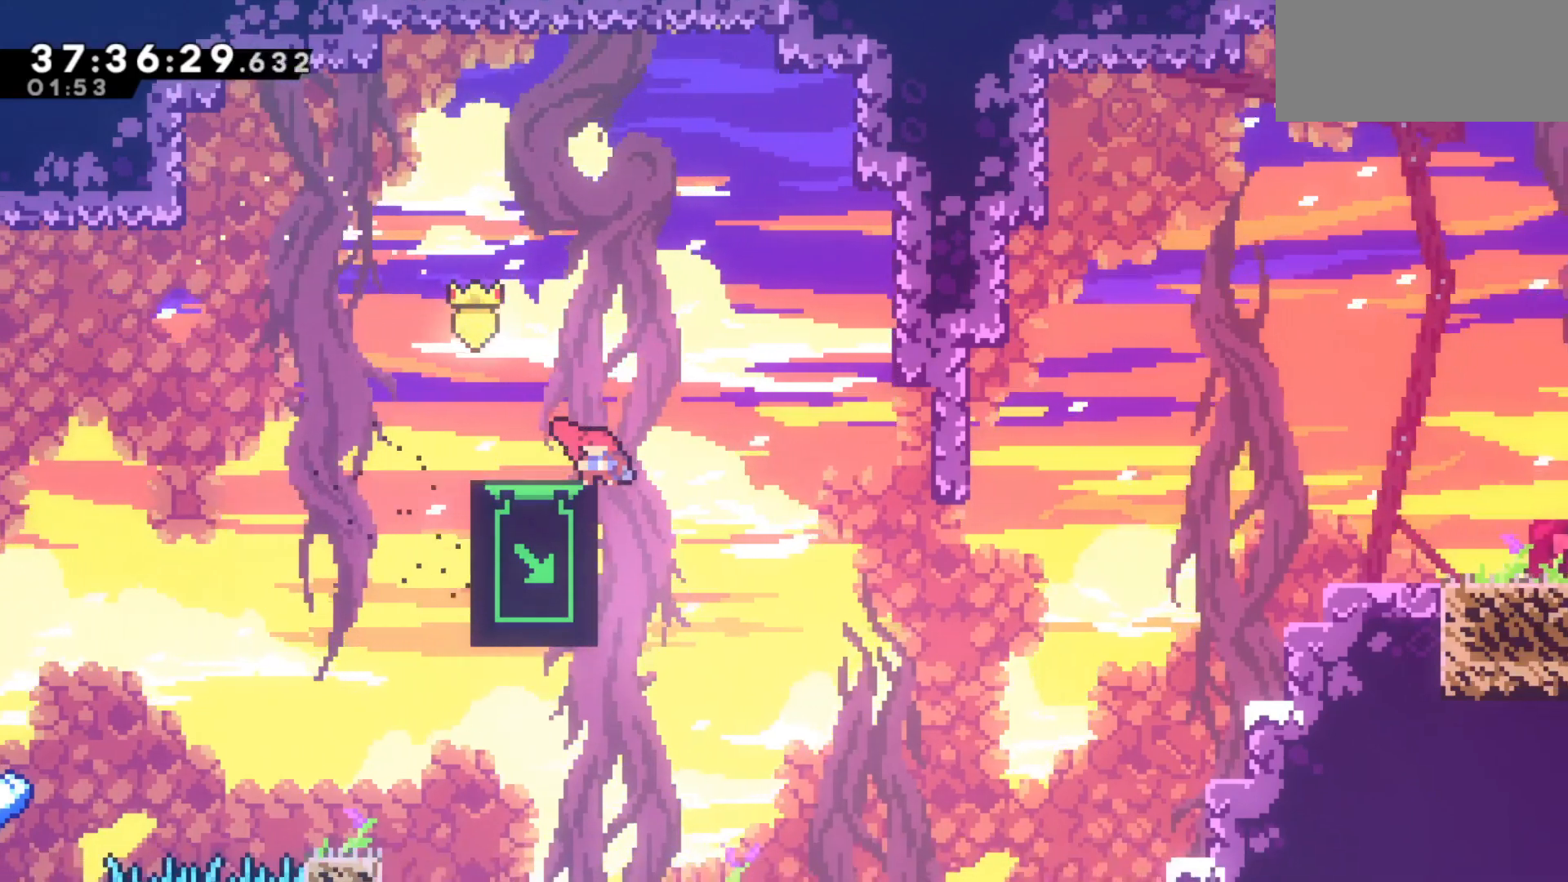
{"keys": ["down"], "events": [[450, "down", "up"], [483, "down", "down"]]}
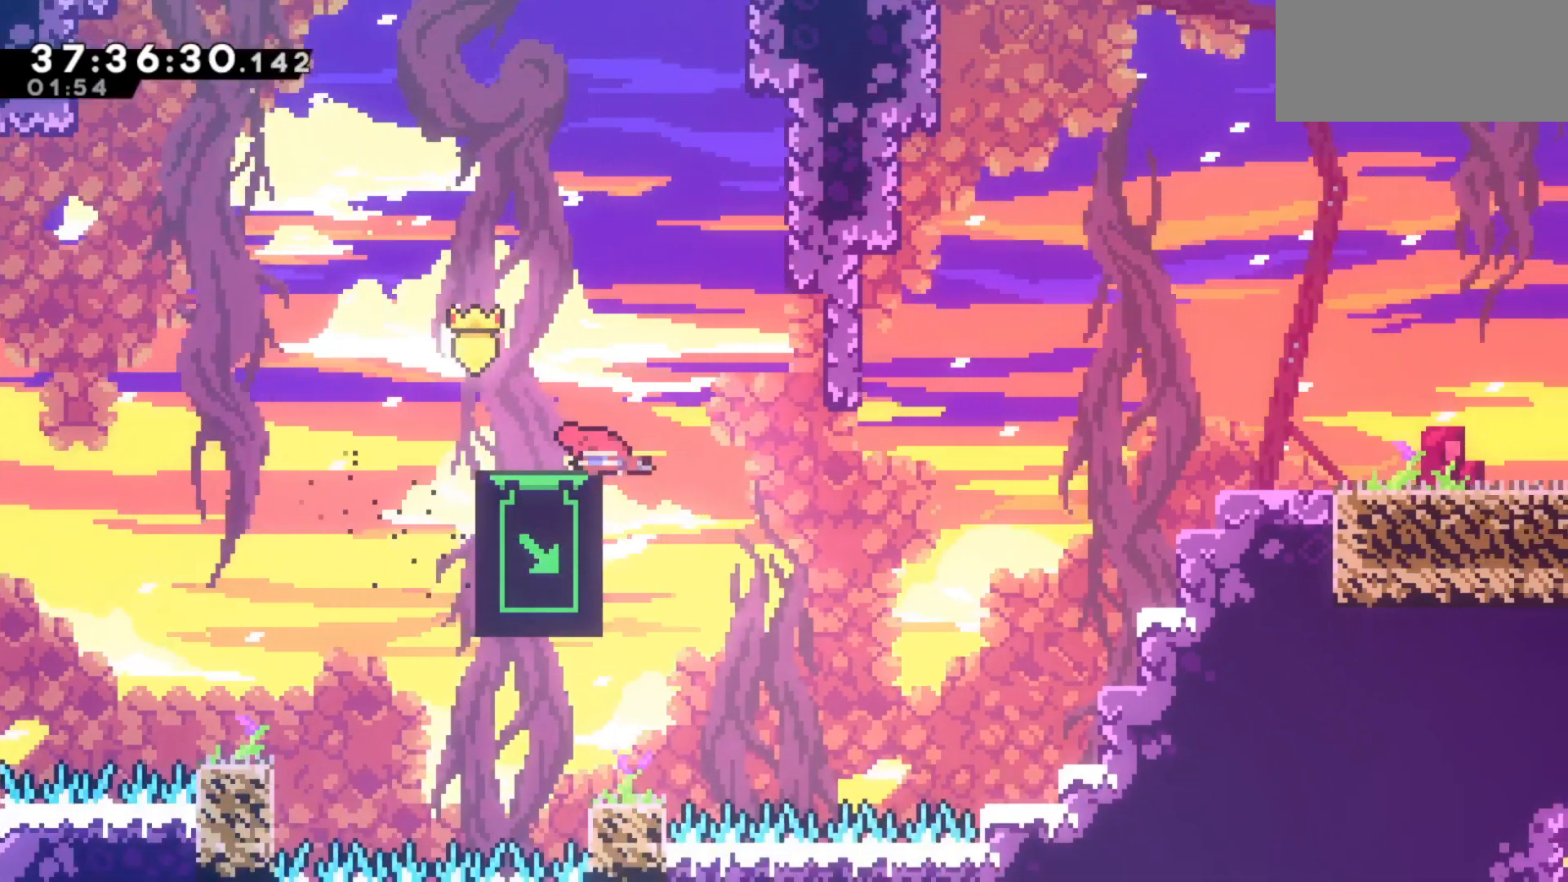
{"keys": [], "events": [[83, "down", "up"], [183, "down", "down"], [267, "down", "up"], [317, "down", "down"], [417, "down", "up"]]}
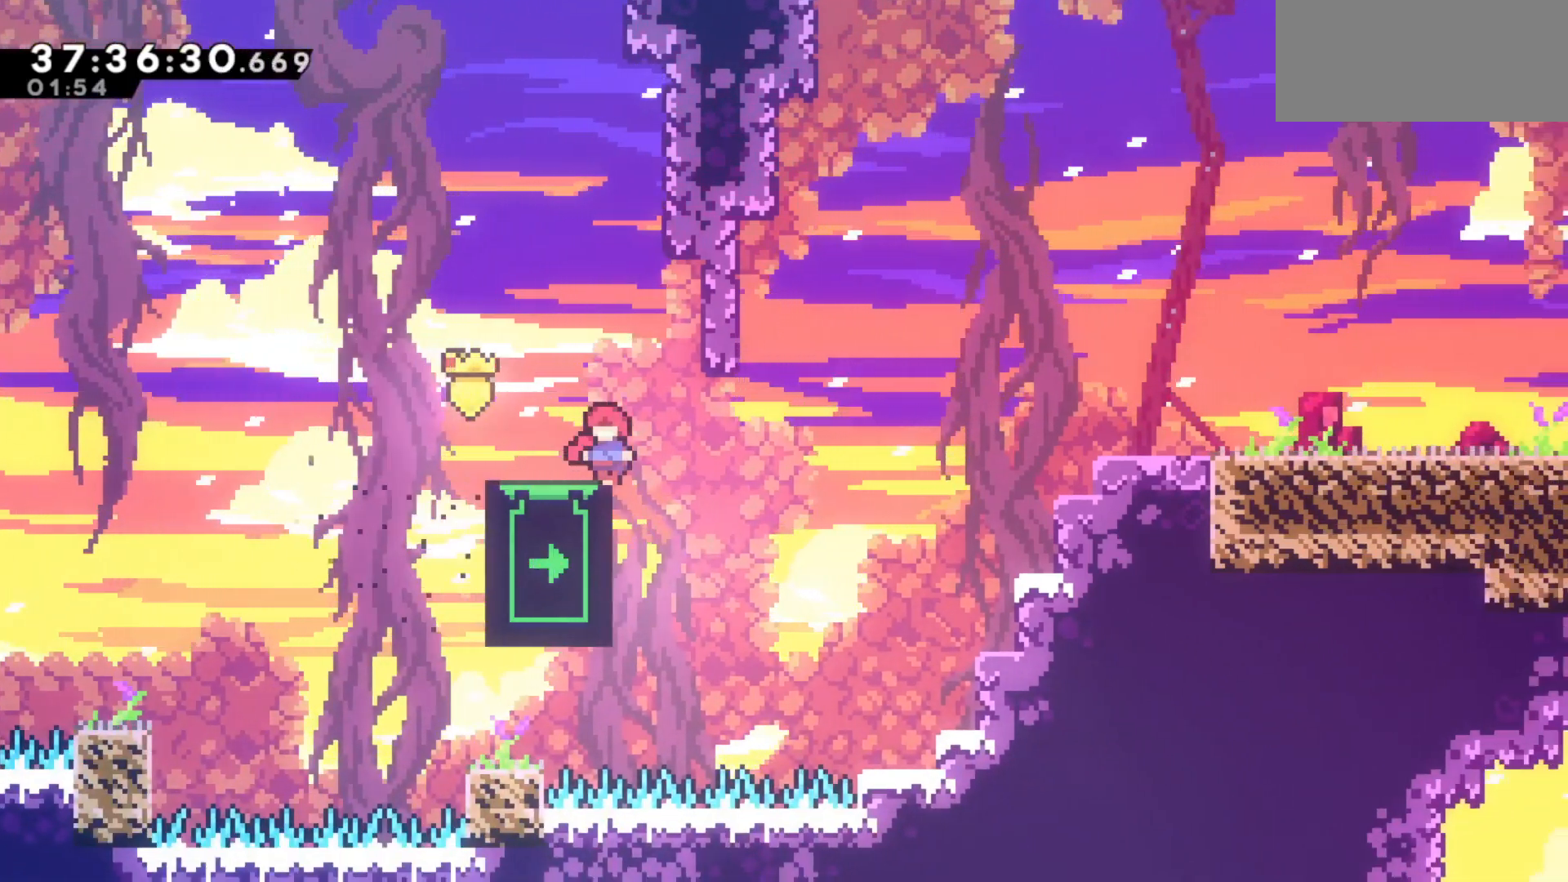
{"keys": ["up"], "events": [[483, "up", "down"]]}
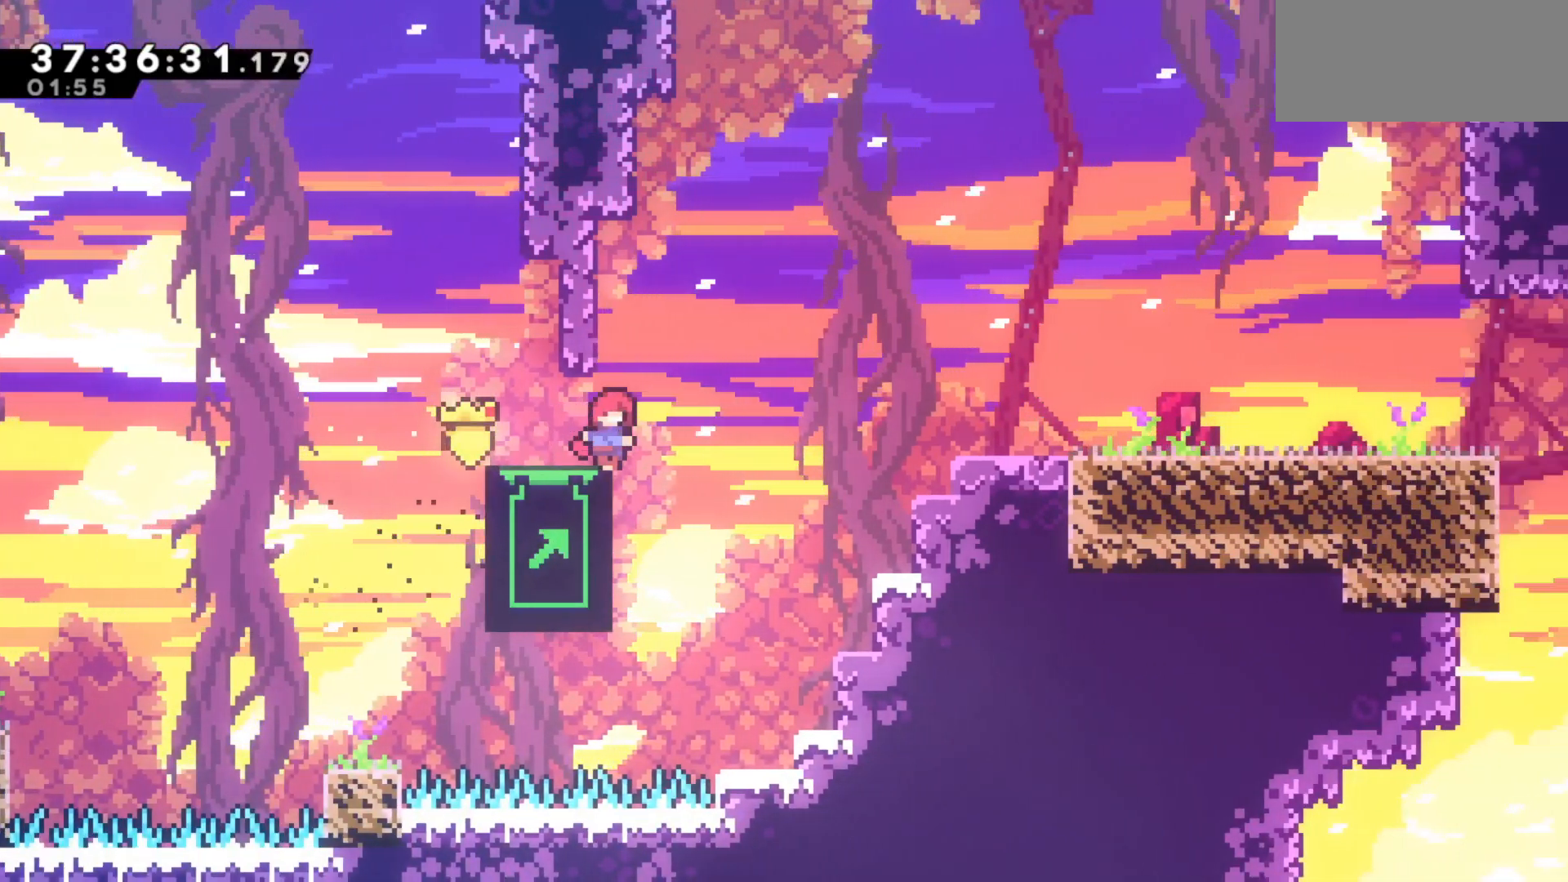
{"keys": [], "events": [[67, "up", "up"], [117, "up", "down"], [217, "up", "up"], [250, "up", "down"], [483, "up", "up"]]}
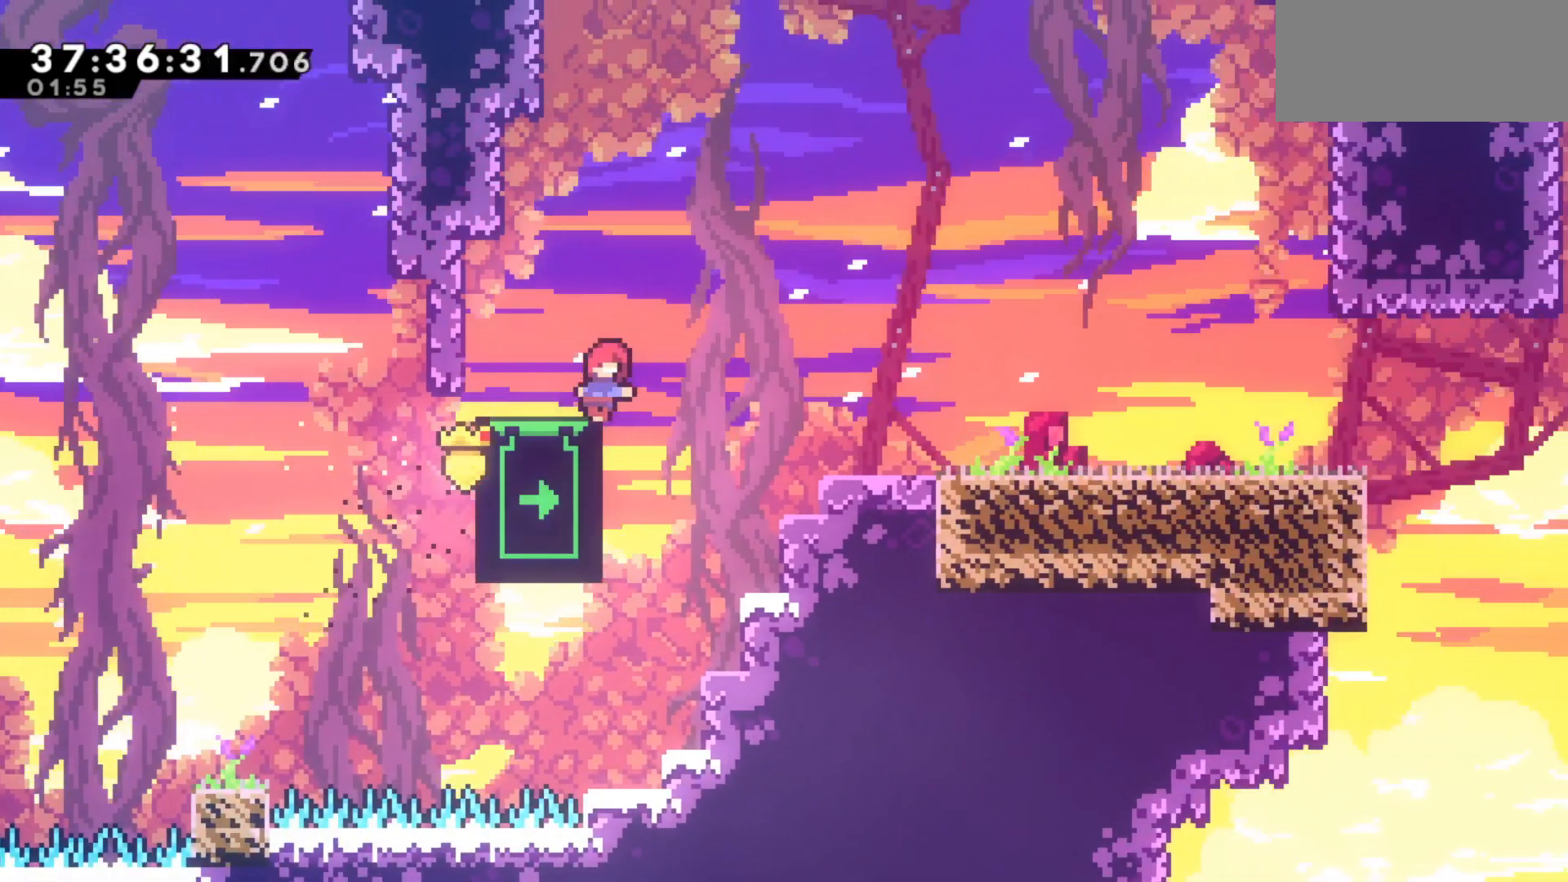
{"keys": ["up"], "events": [[33, "up", "down"], [183, "up", "up"], [217, "up", "down"], [317, "up", "up"], [367, "up", "down"], [467, "up", "up"], [500, "up", "down"]]}
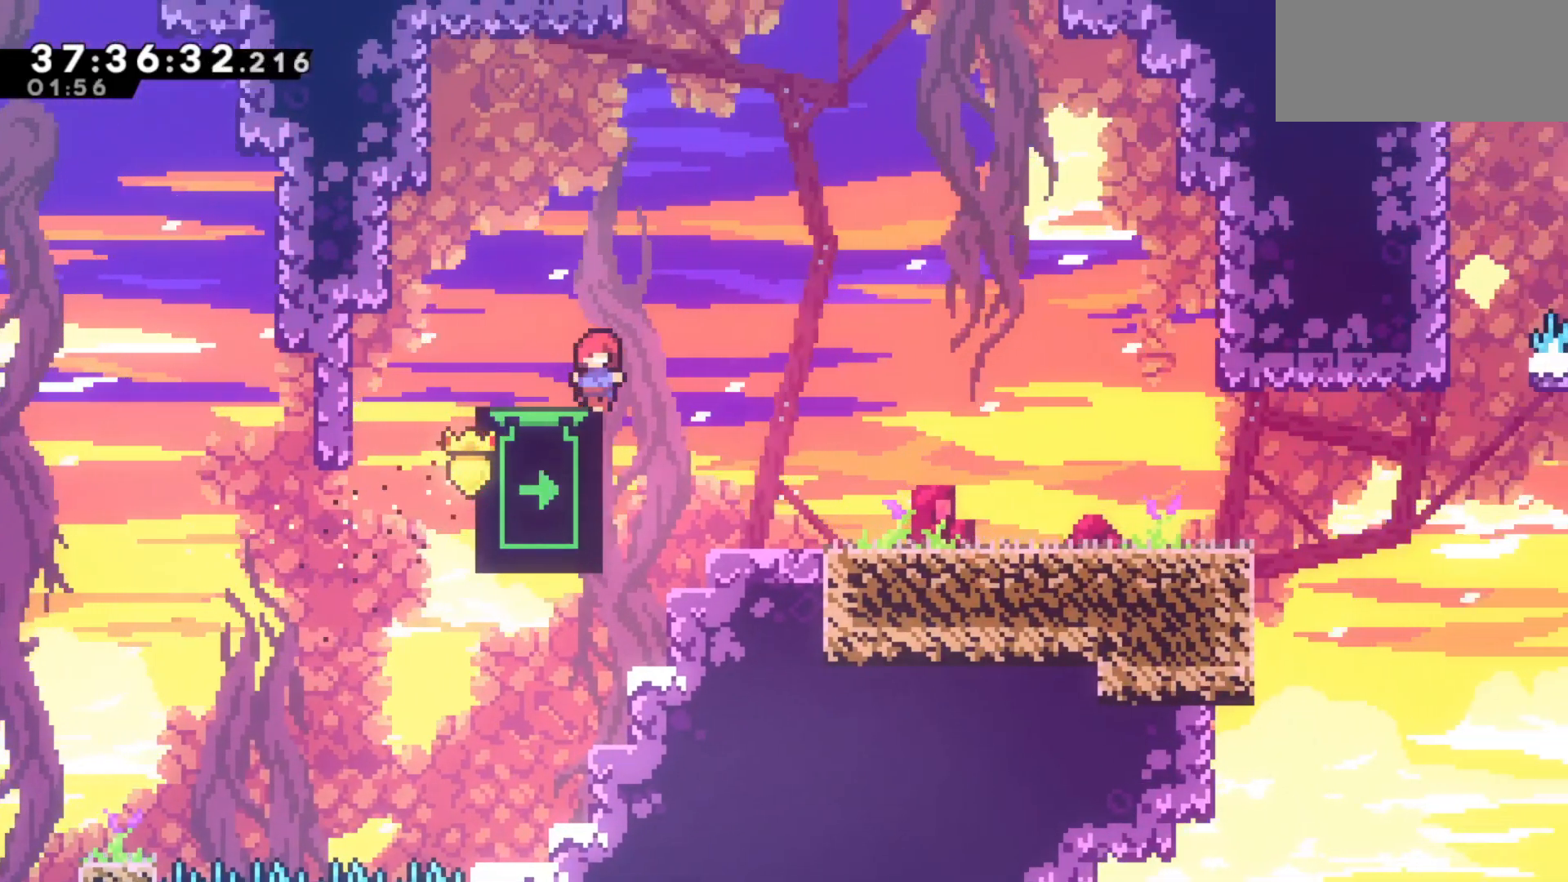
{"keys": [], "events": [[100, "up", "up"], [200, "up", "down"], [283, "up", "up"]]}
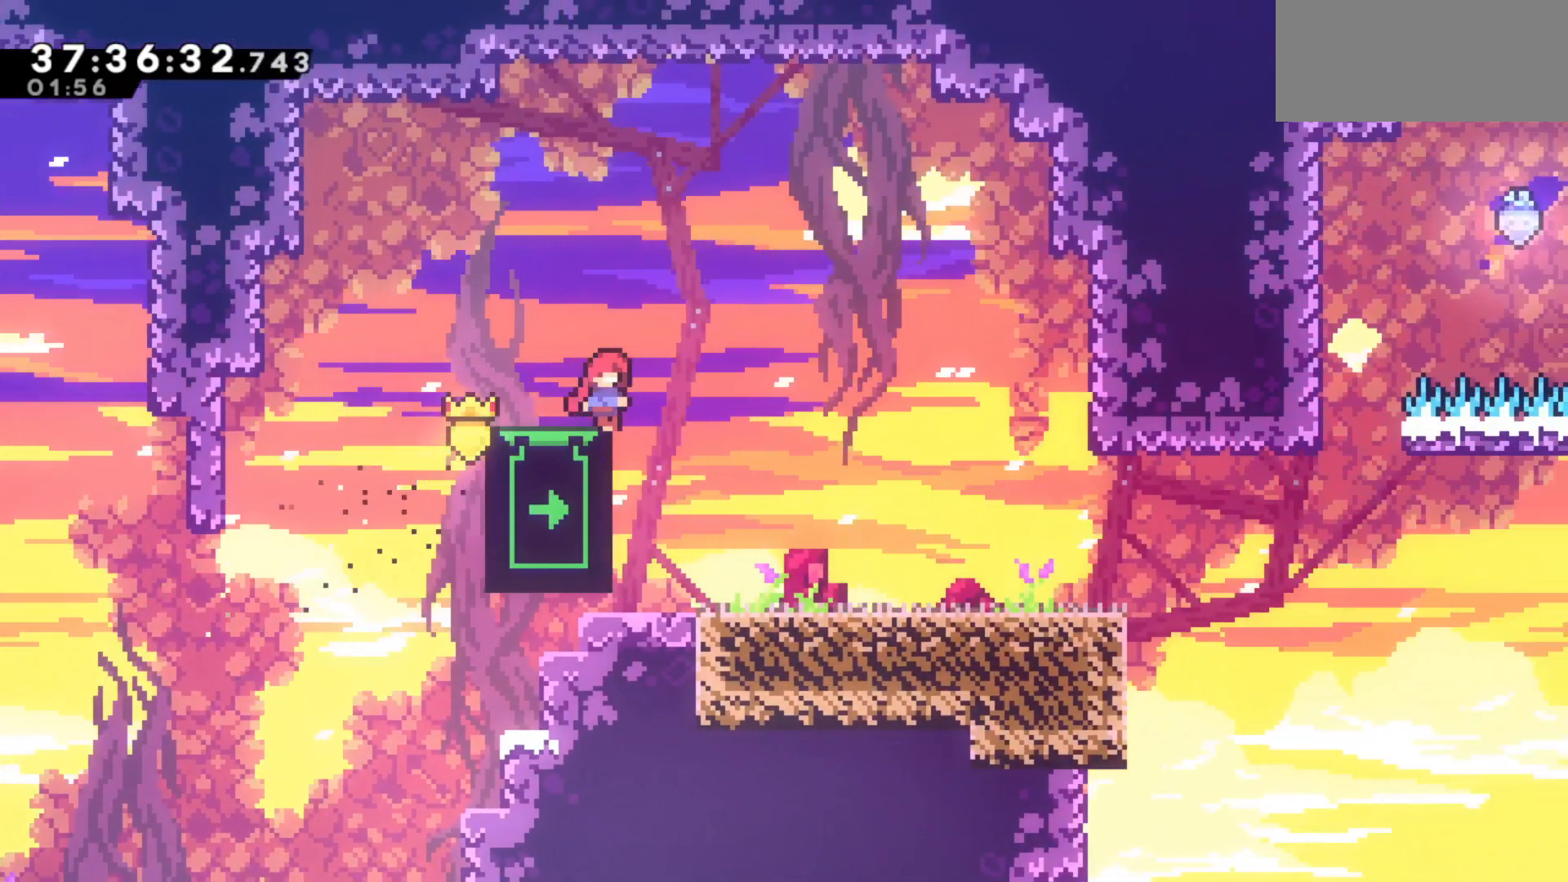
{"keys": ["right"], "events": [[67, "down", "down"], [167, "down", "up"], [483, "right", "down"]]}
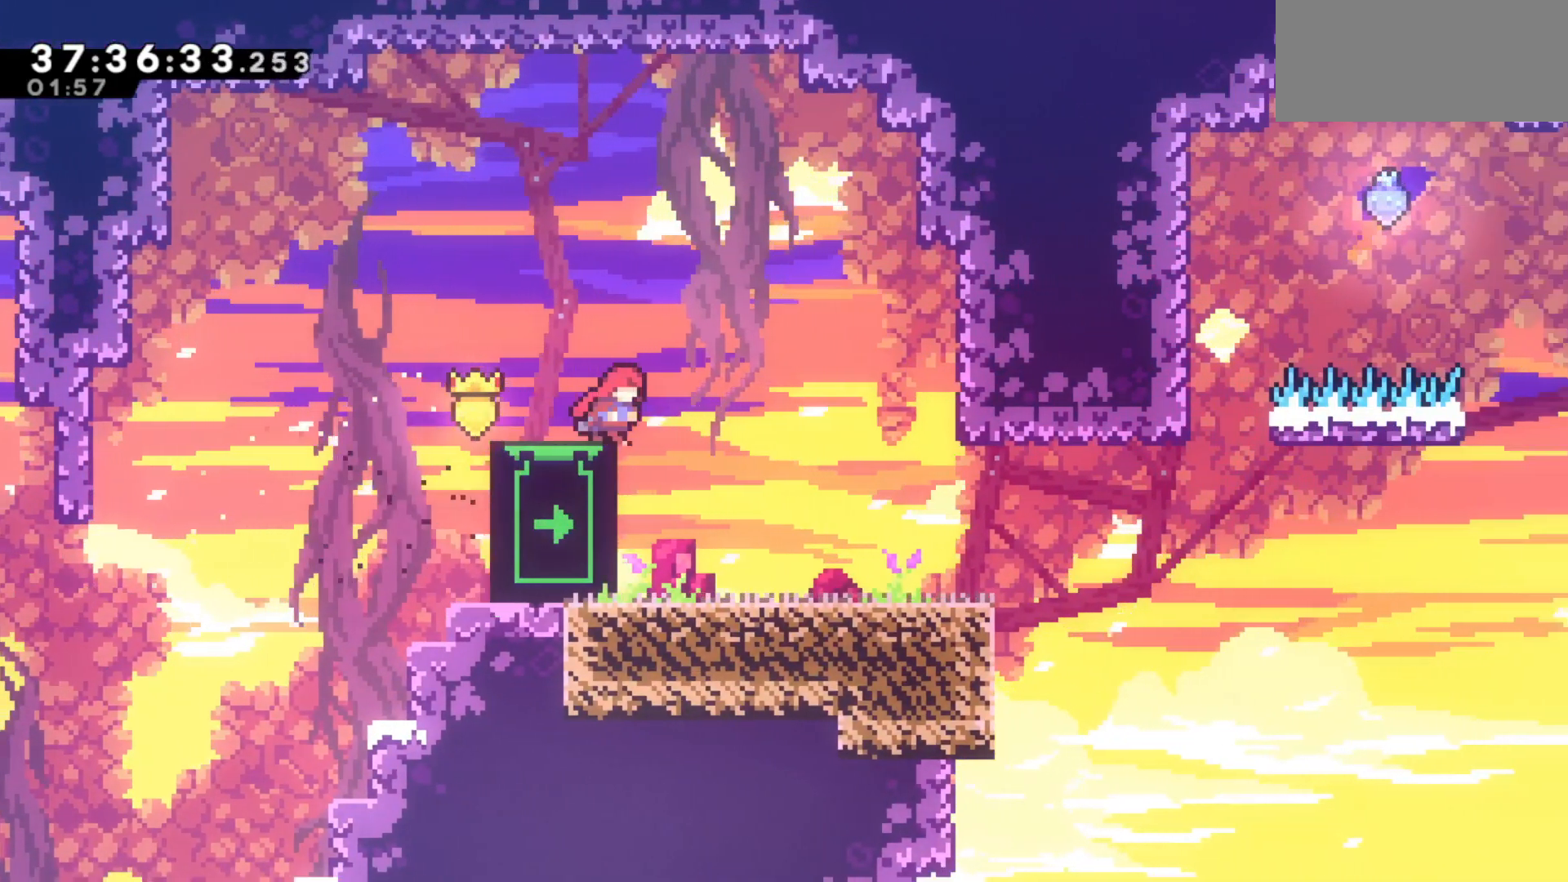
{"keys": ["grab", "left"], "events": [[267, "right", "up"], [317, "grab", "down"], [367, "left", "down"]]}
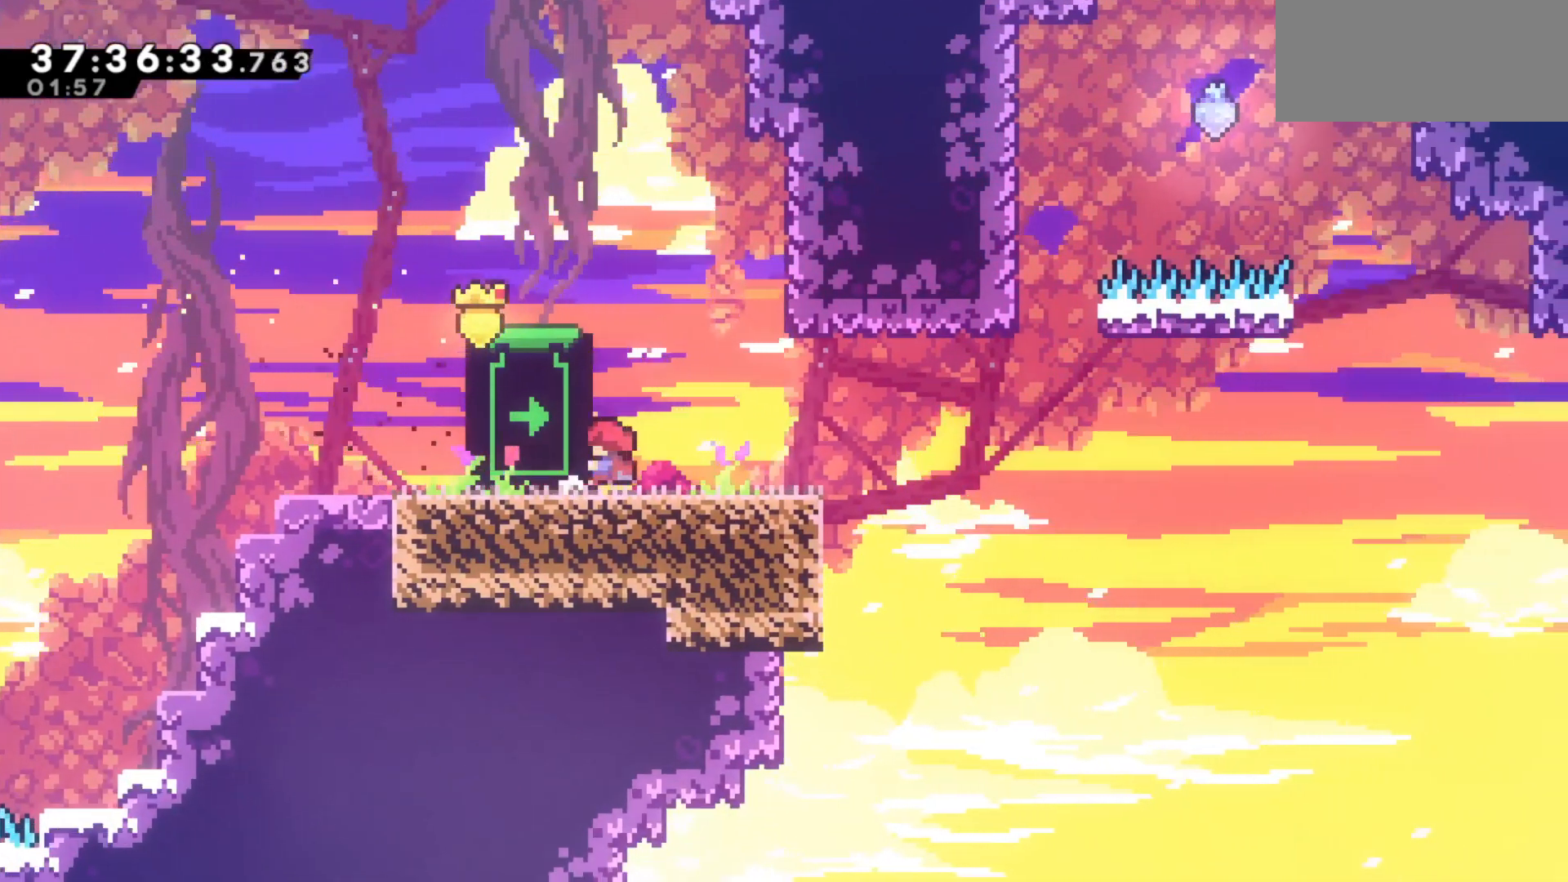
{"keys": ["grab"], "events": [[150, "left", "up"]]}
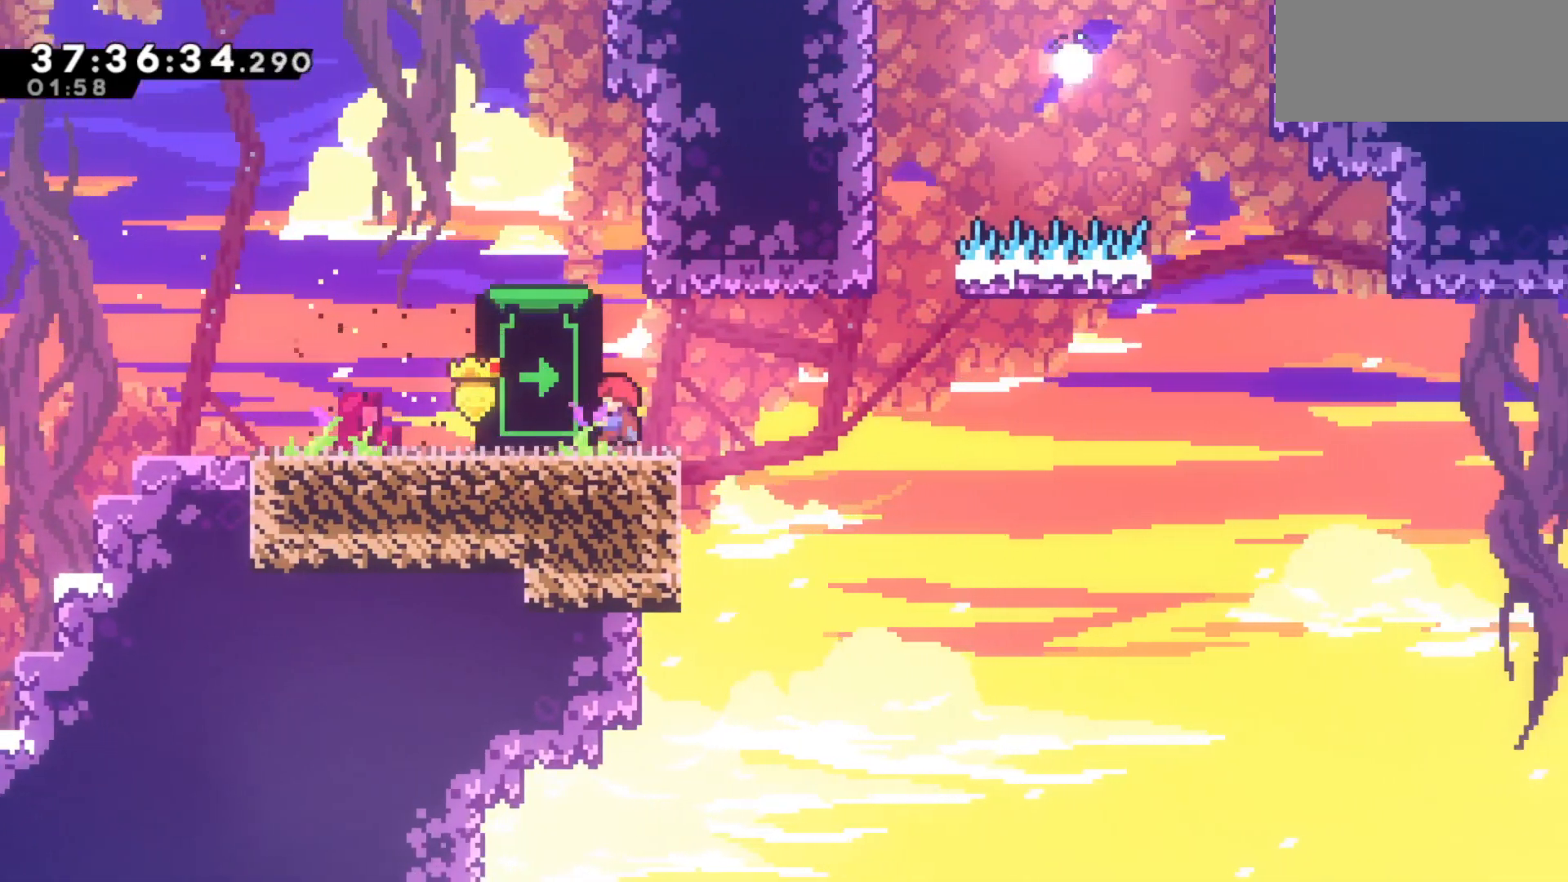
{"keys": ["grab"], "events": []}
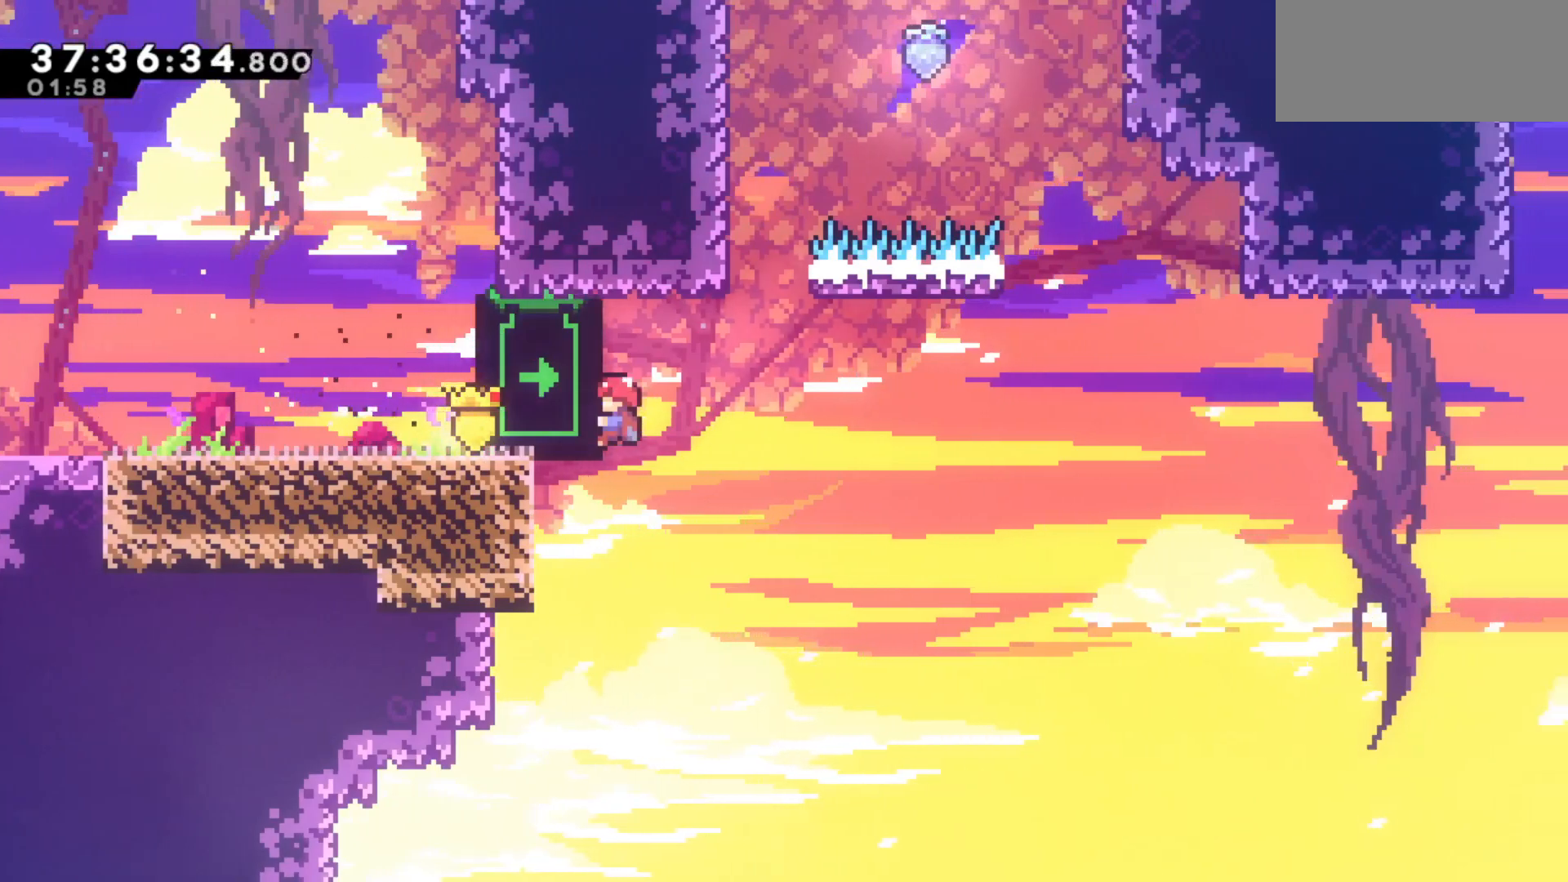
{"keys": ["grab"], "events": []}
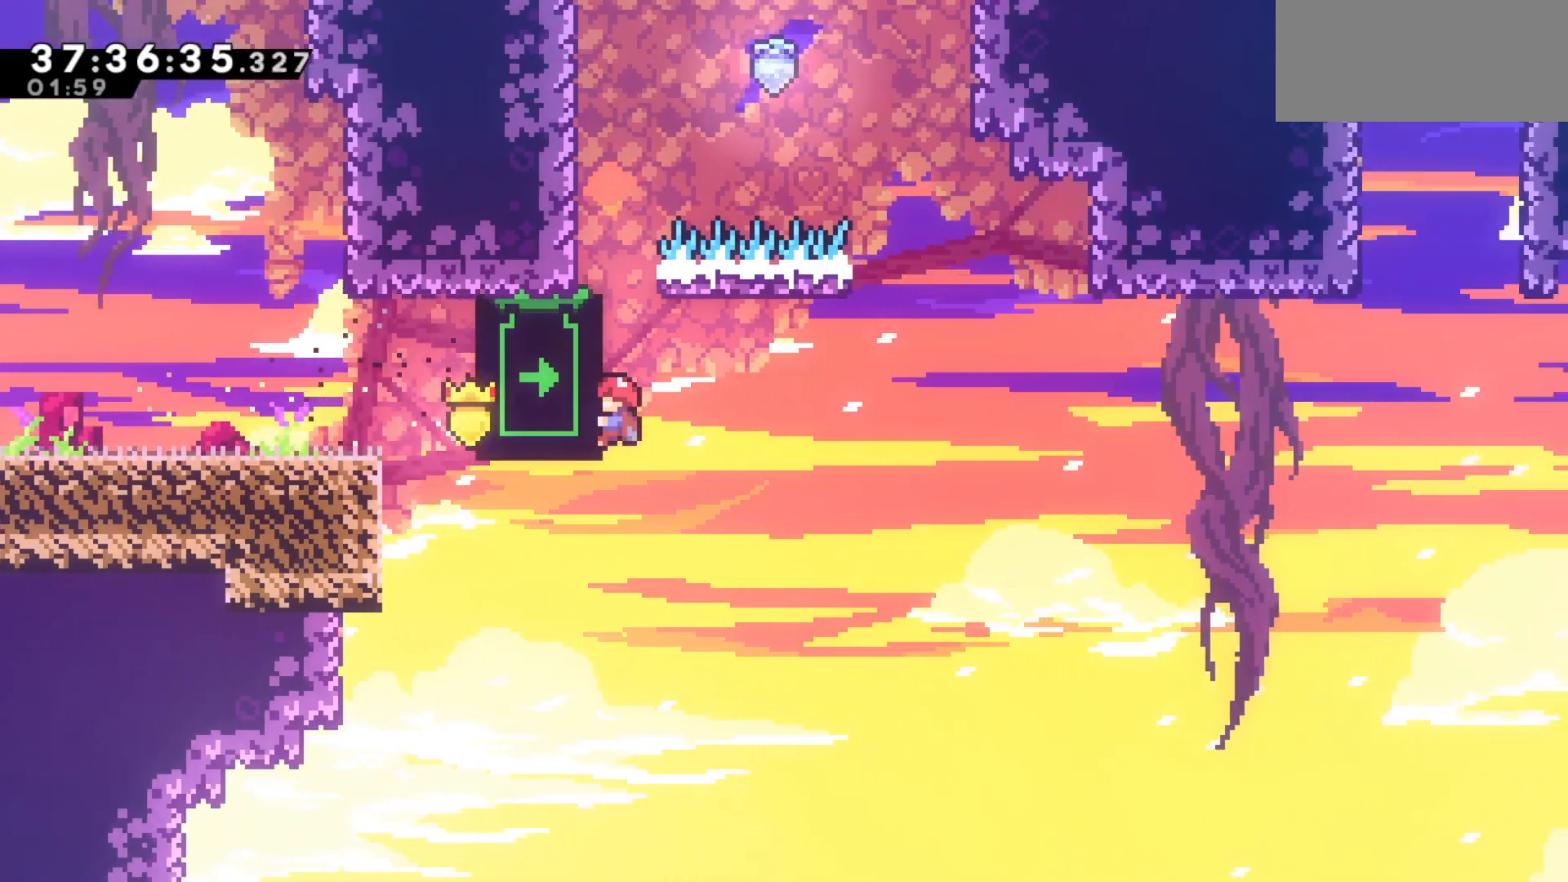
{"keys": ["grab"], "events": []}
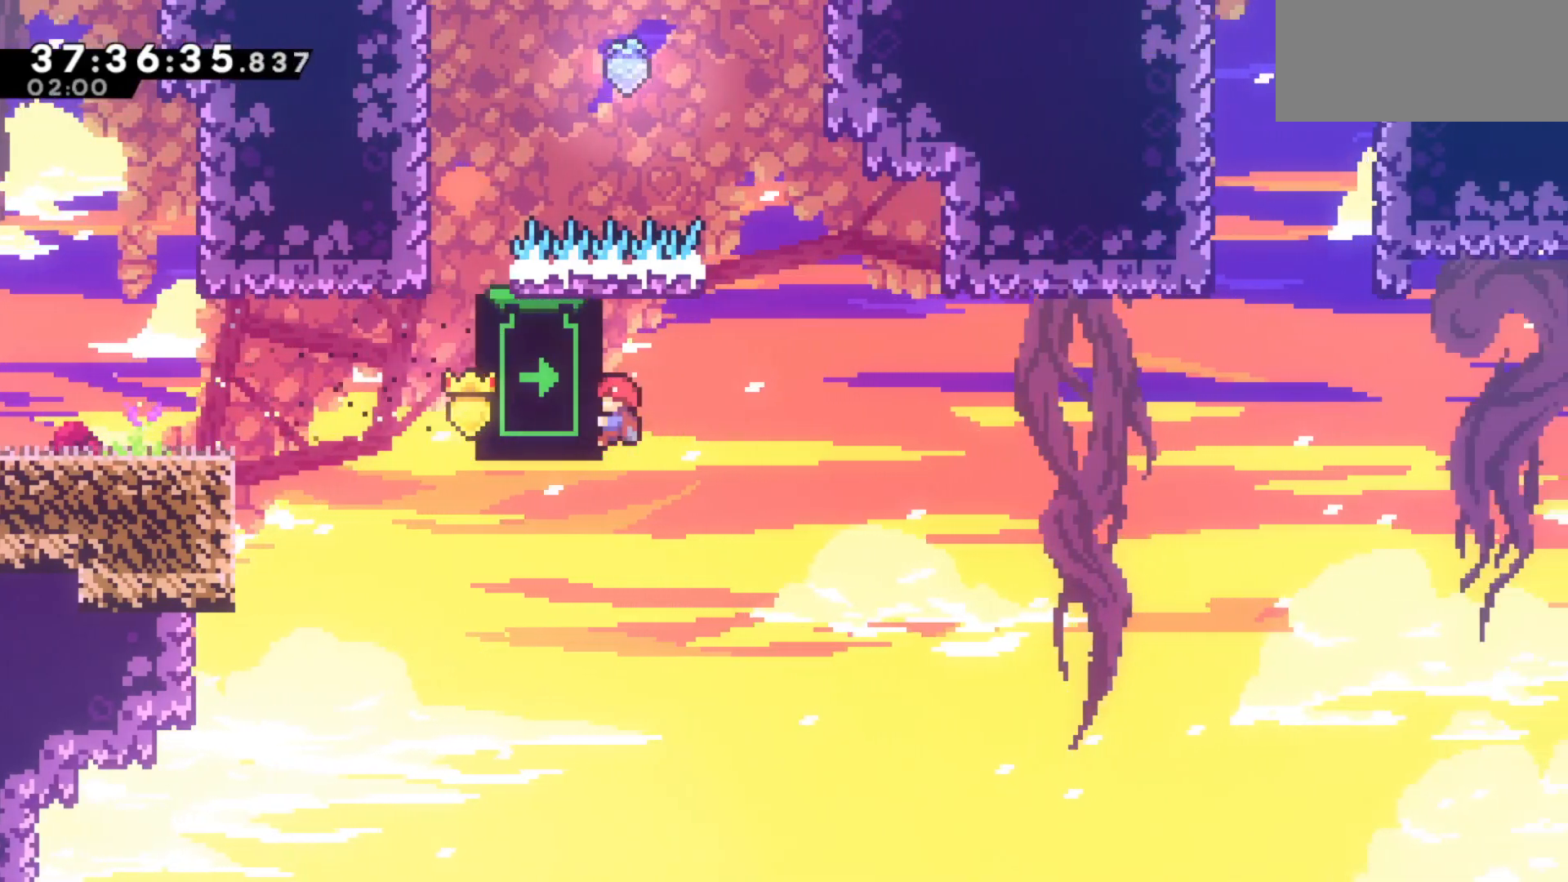
{"keys": ["grab"], "events": []}
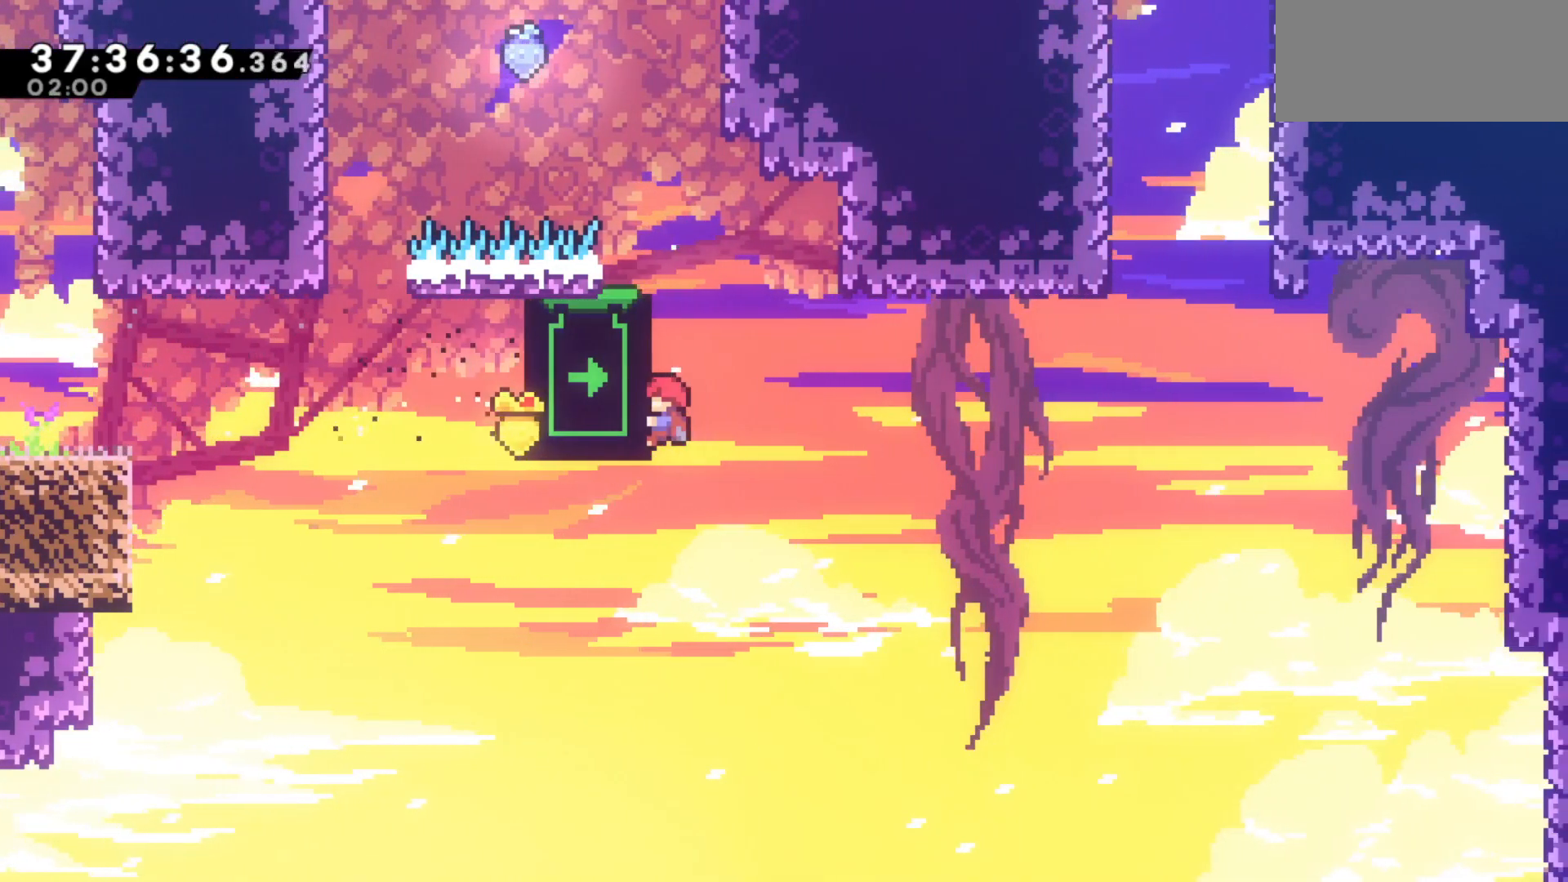
{"keys": ["grab"], "events": []}
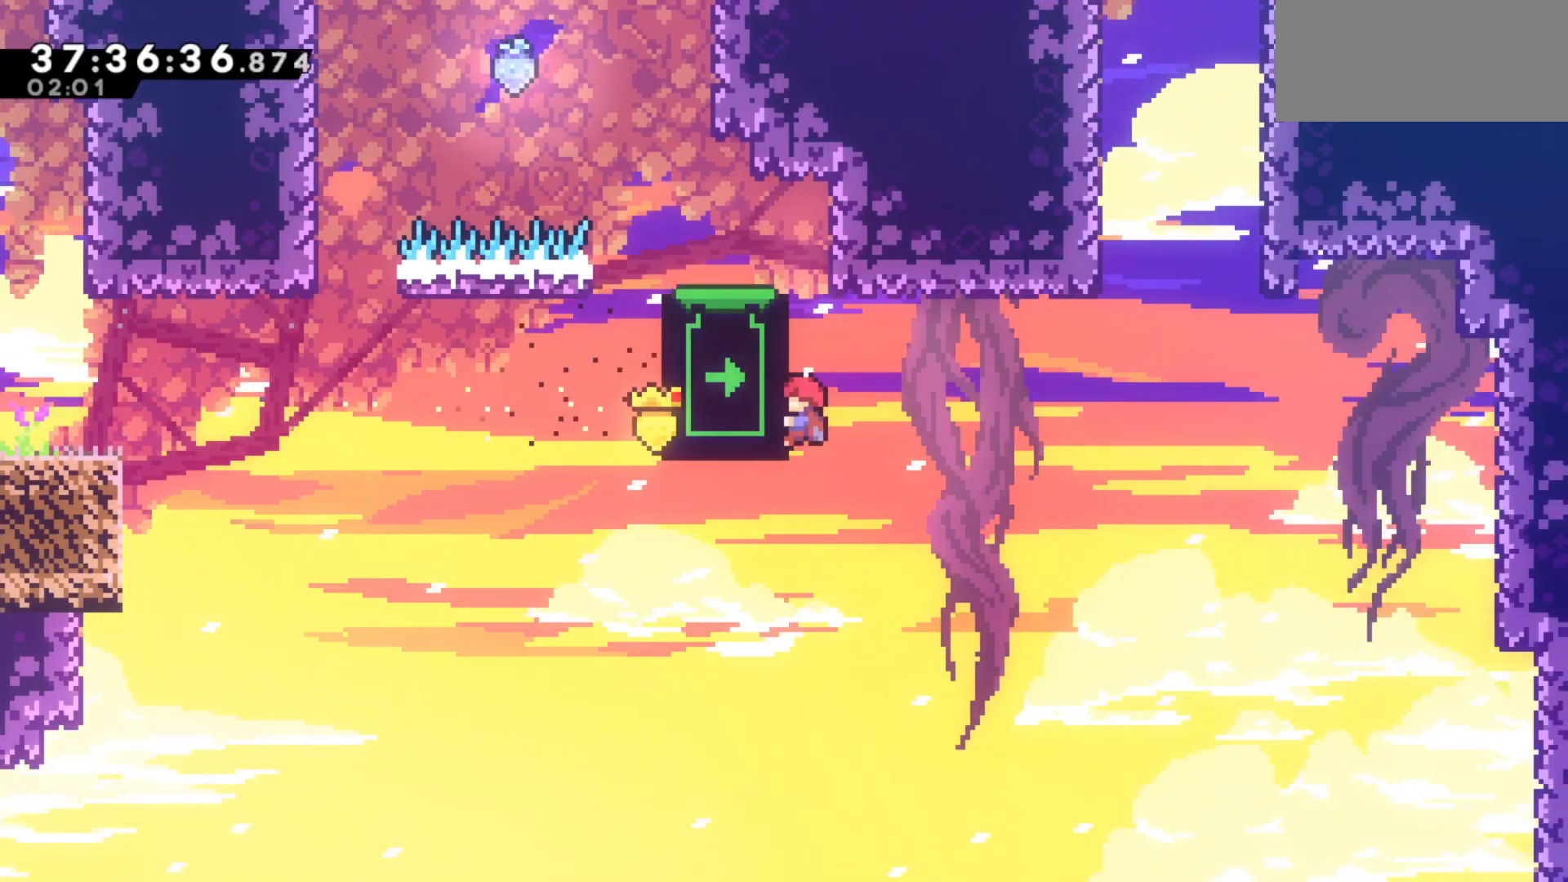
{"keys": ["grab"], "events": []}
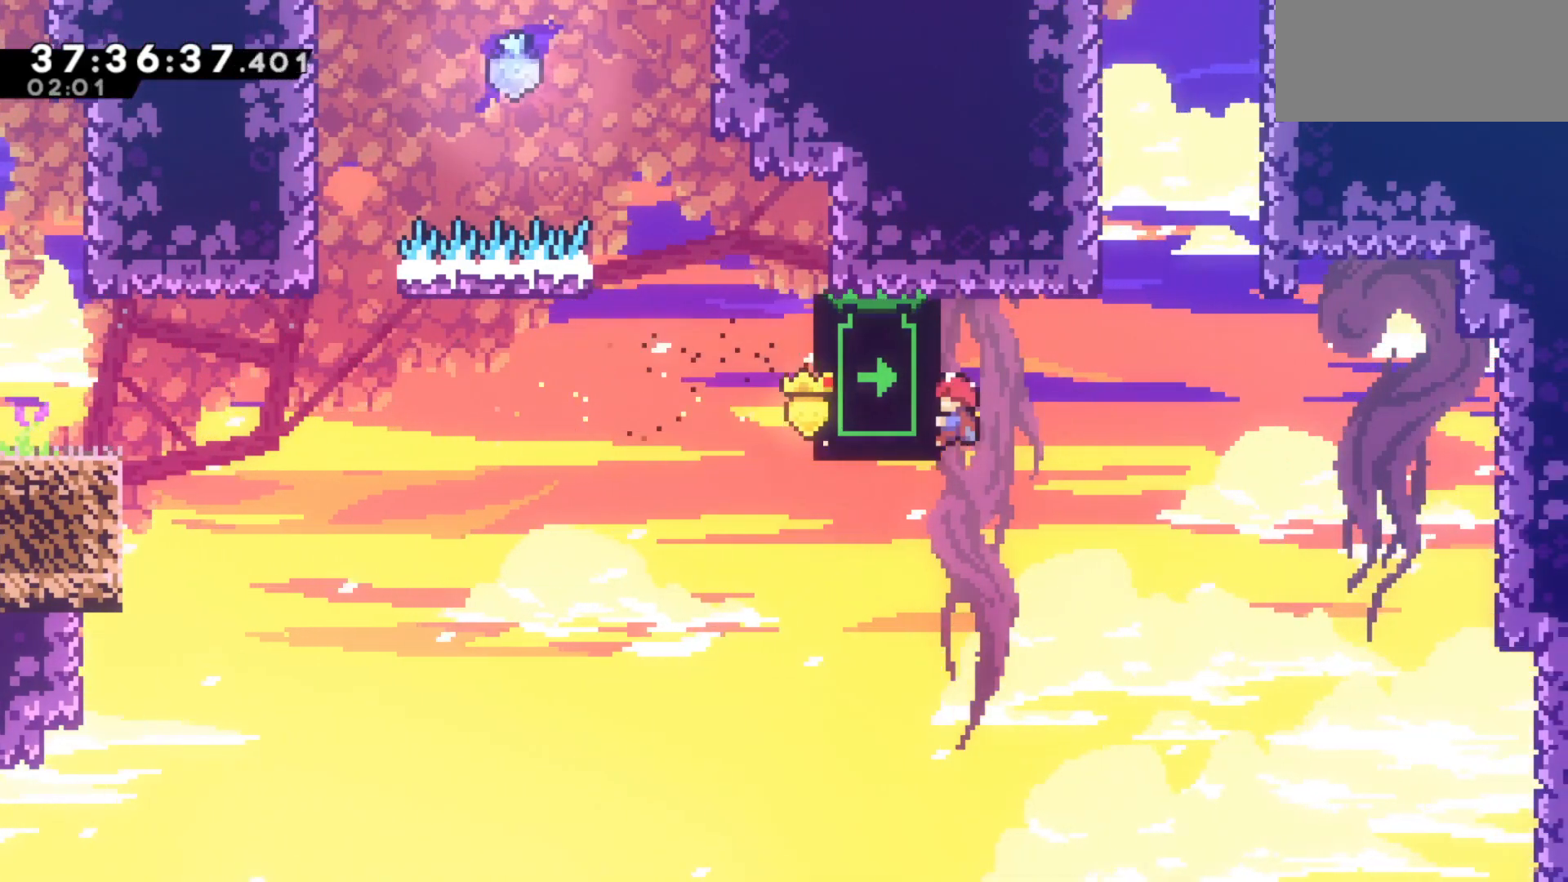
{"keys": ["dash", "grab", "up"], "events": [[17, "up", "down"], [483, "dash", "down"]]}
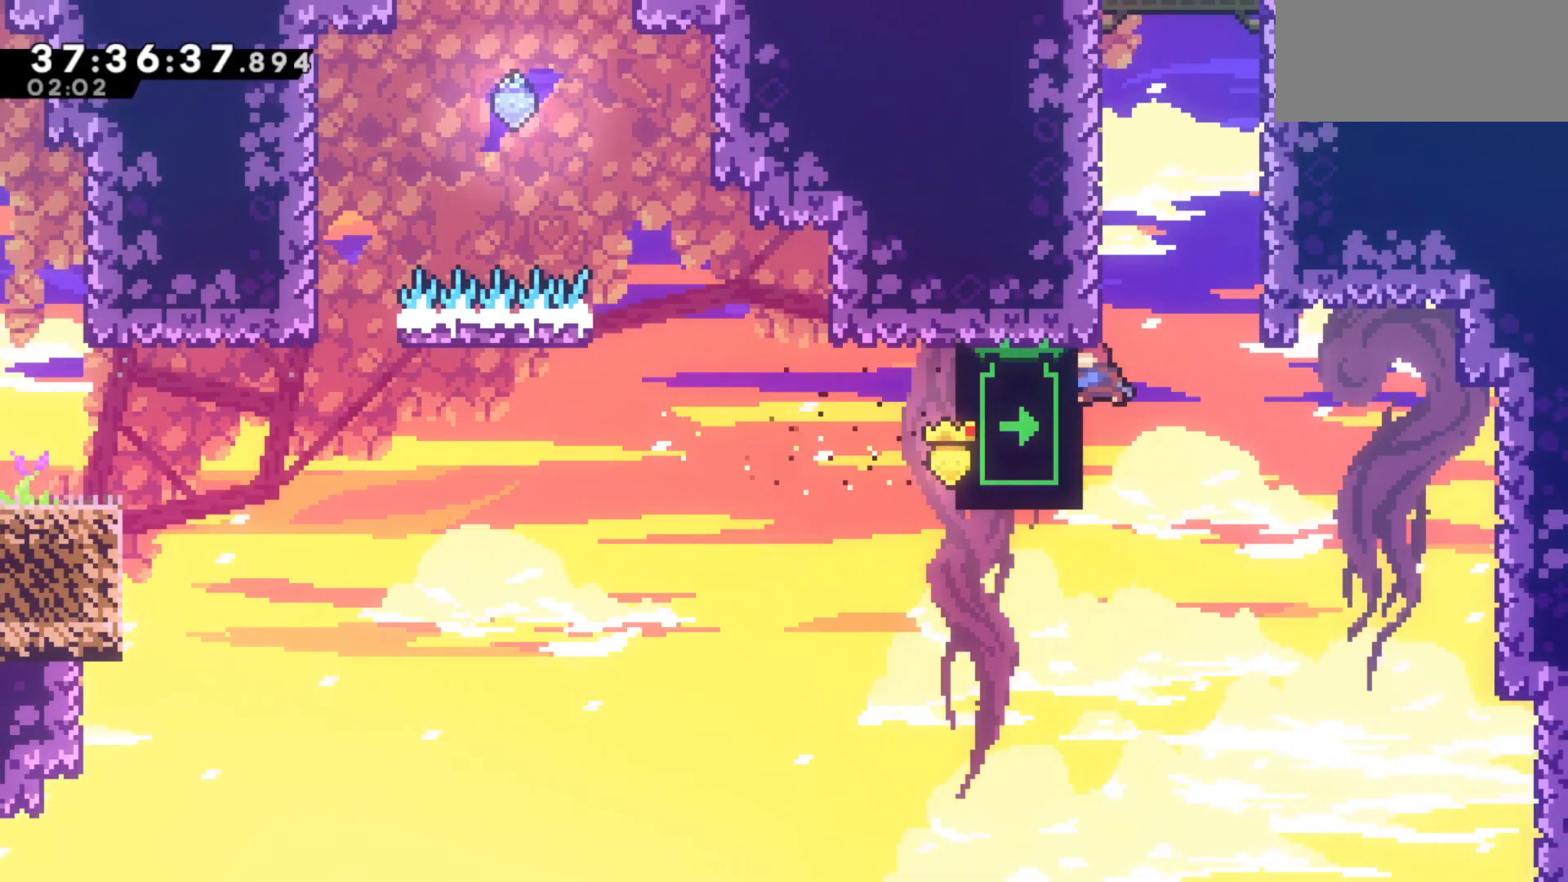
{"keys": ["grab", "jump", "right", "up"], "events": [[133, "right", "down"], [183, "jump", "down"], [233, "dash", "up"]]}
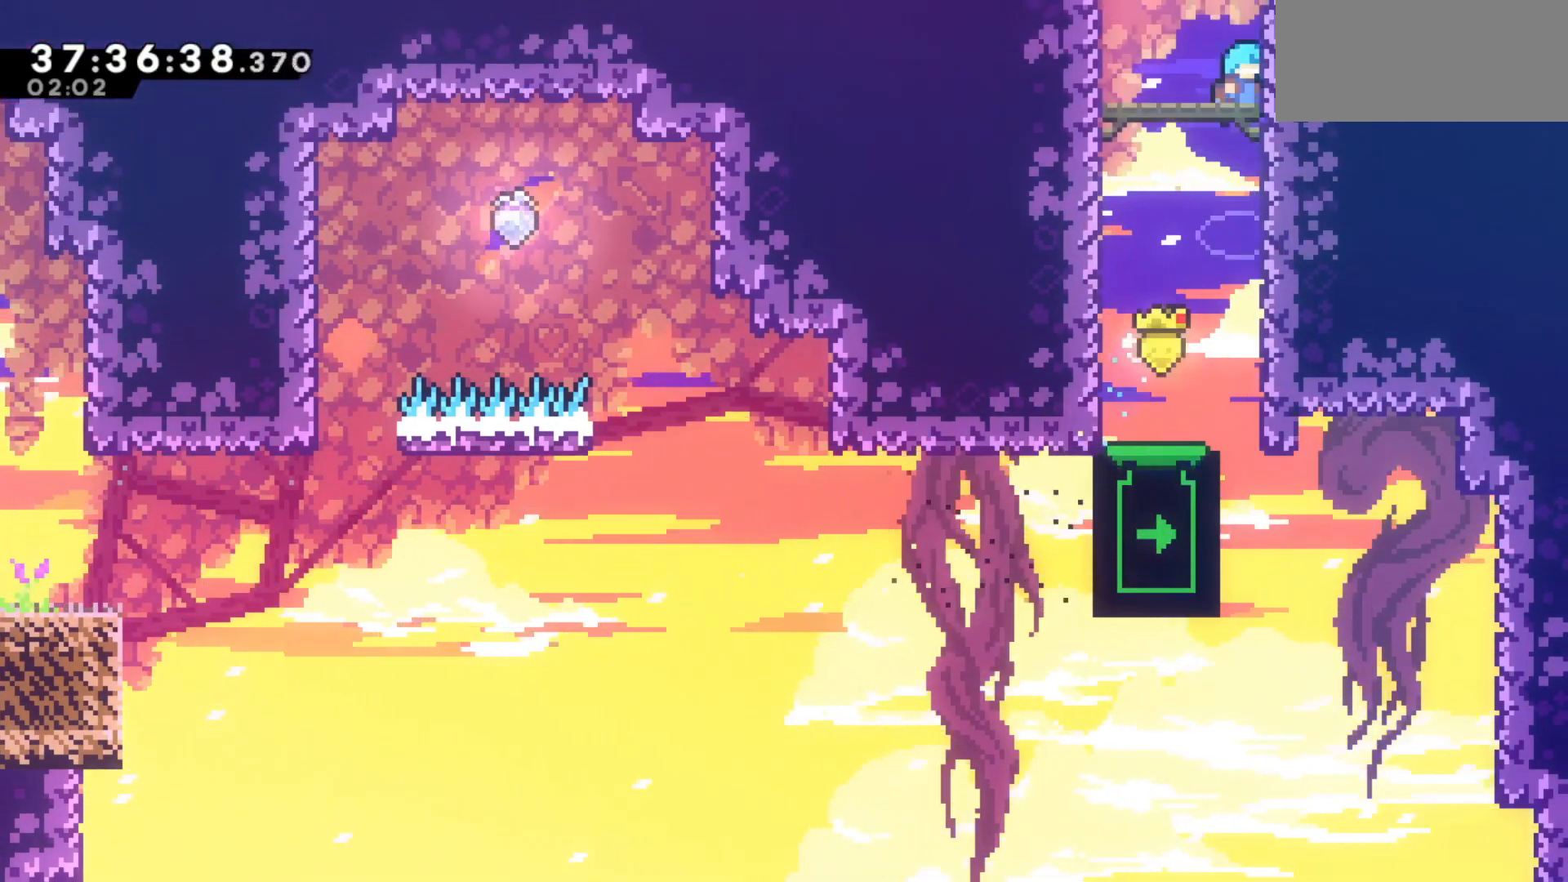
{"keys": ["grab", "right", "up"], "events": [[50, "jump", "up"], [150, "jump", "down"], [433, "jump", "up"]]}
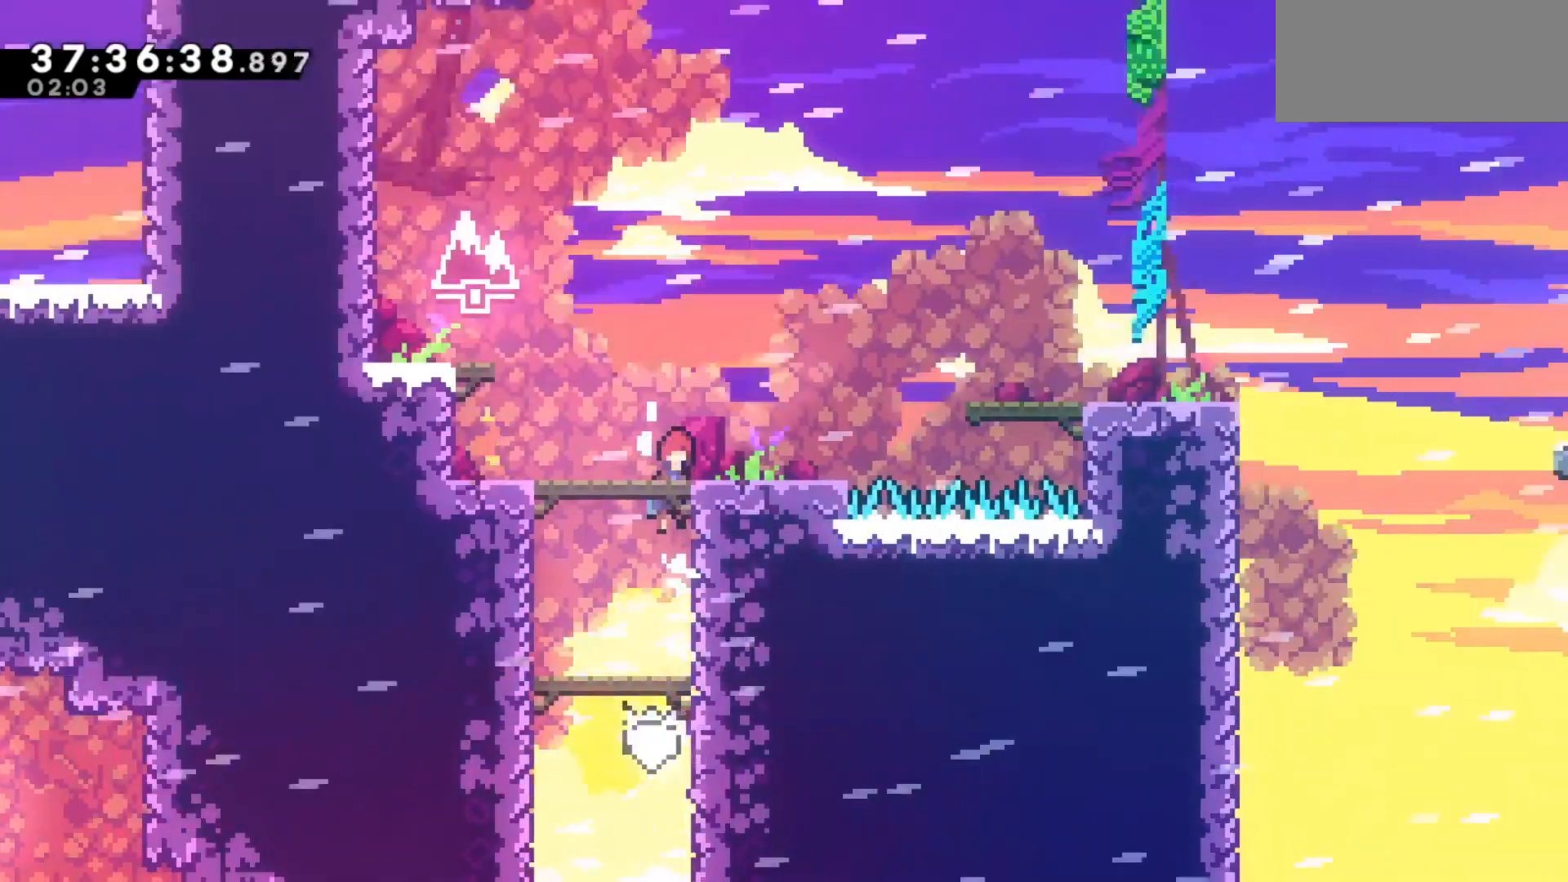
{"keys": ["right"], "events": [[17, "grab", "up"], [200, "up", "up"], [350, "right", "up"], [400, "right", "down"]]}
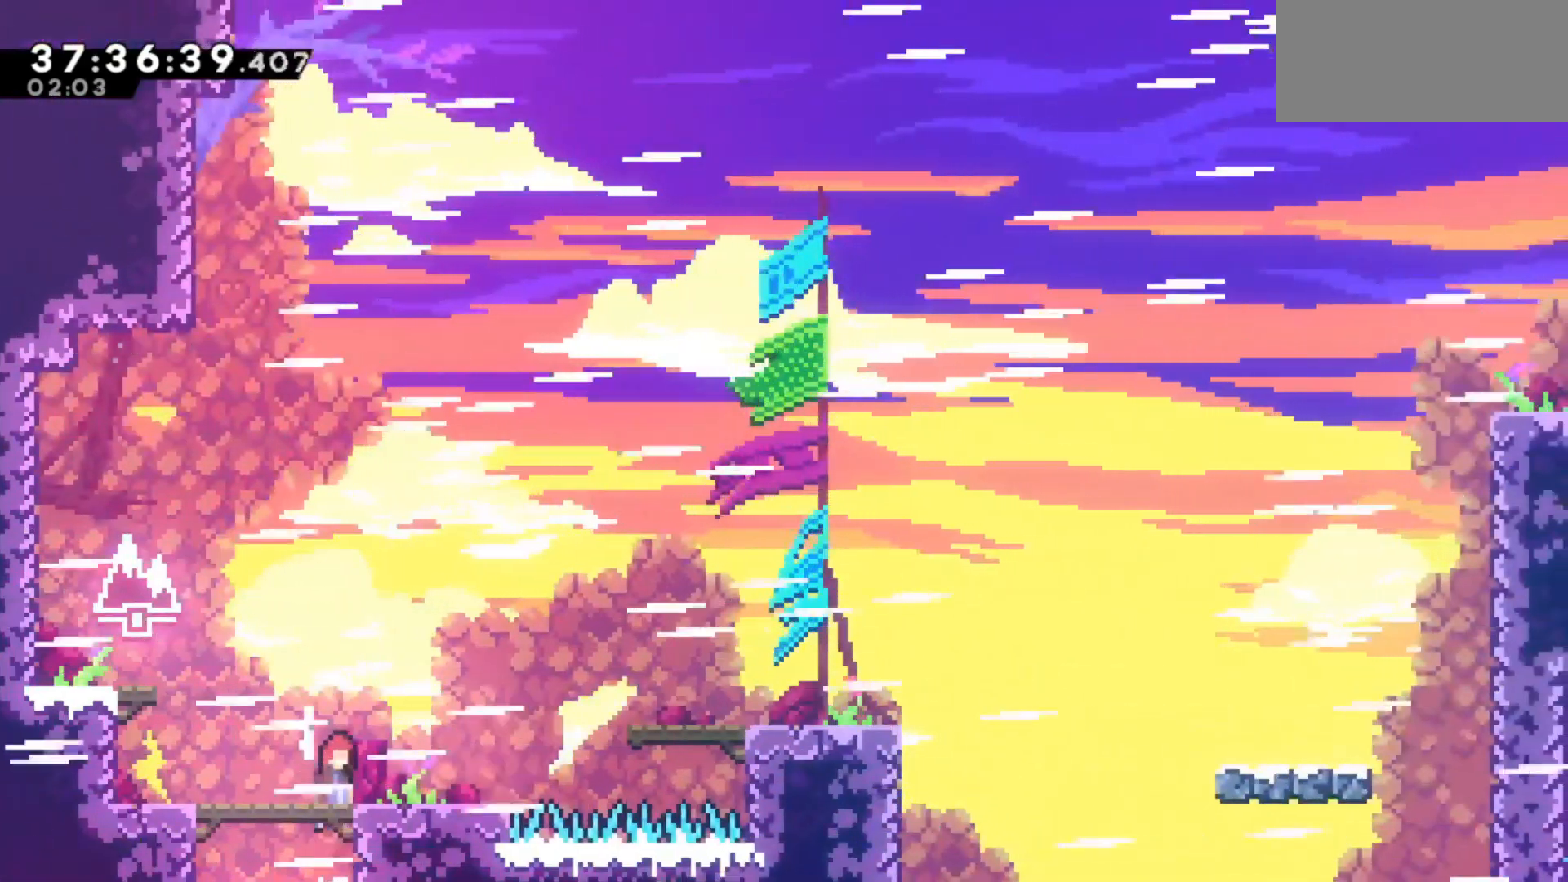
{"keys": ["right"], "events": [[133, "right", "up"], [183, "right", "down"]]}
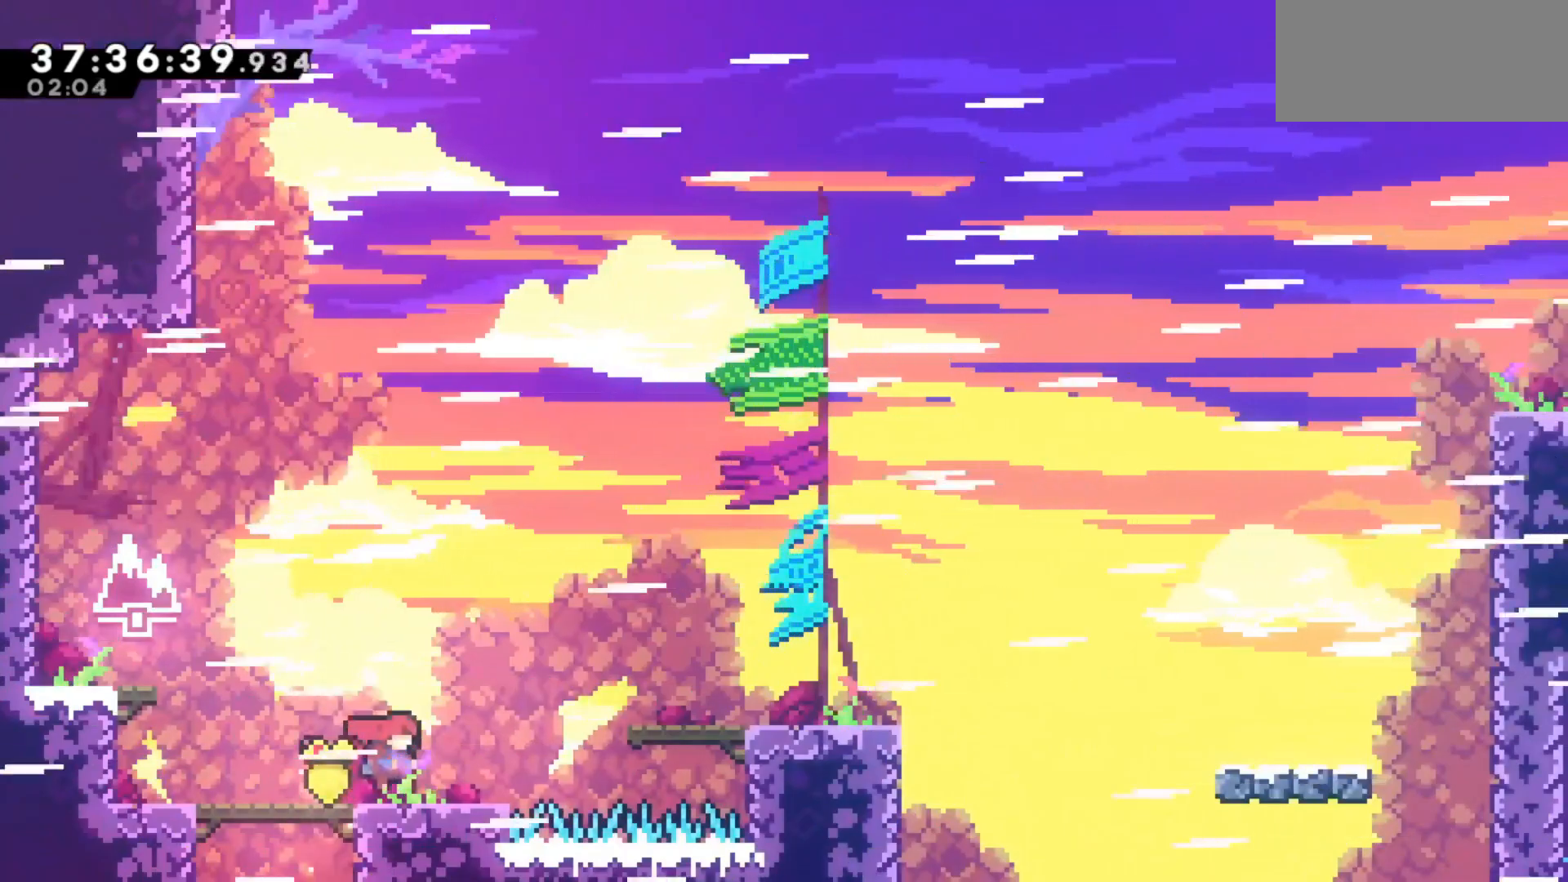
{"keys": ["dash", "right"], "events": [[150, "jump", "down"], [333, "dash", "down"], [333, "jump", "up"]]}
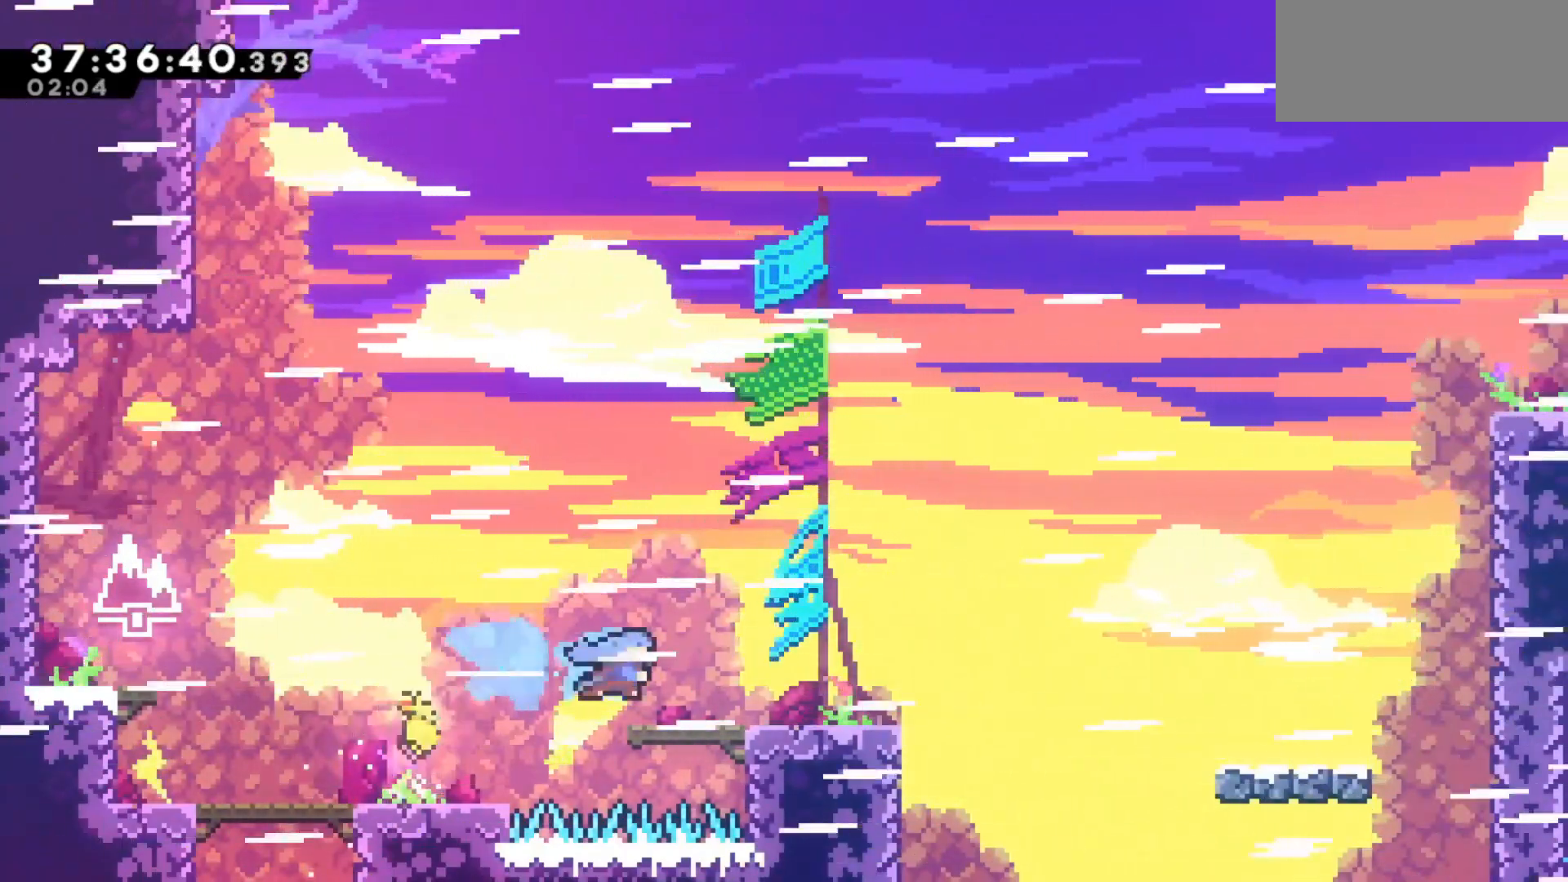
{"keys": ["jump", "right"], "events": [[17, "dash", "up"], [117, "right", "up"], [250, "right", "down"], [300, "dash", "down"], [450, "dash", "up"], [483, "jump", "down"]]}
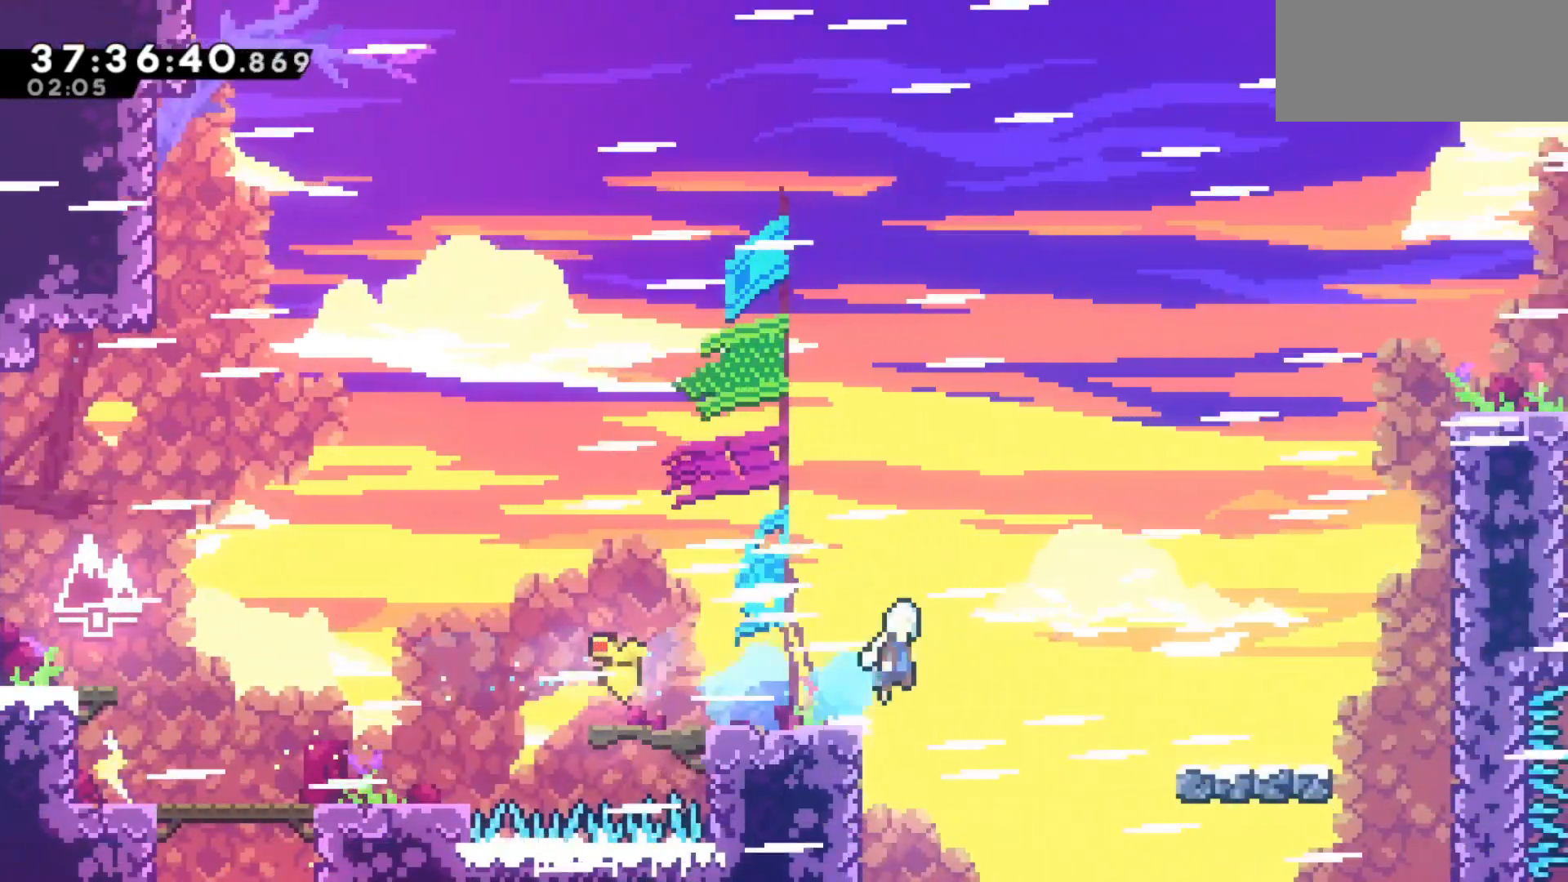
{"keys": [], "events": [[467, "jump", "up"], [467, "right", "up"]]}
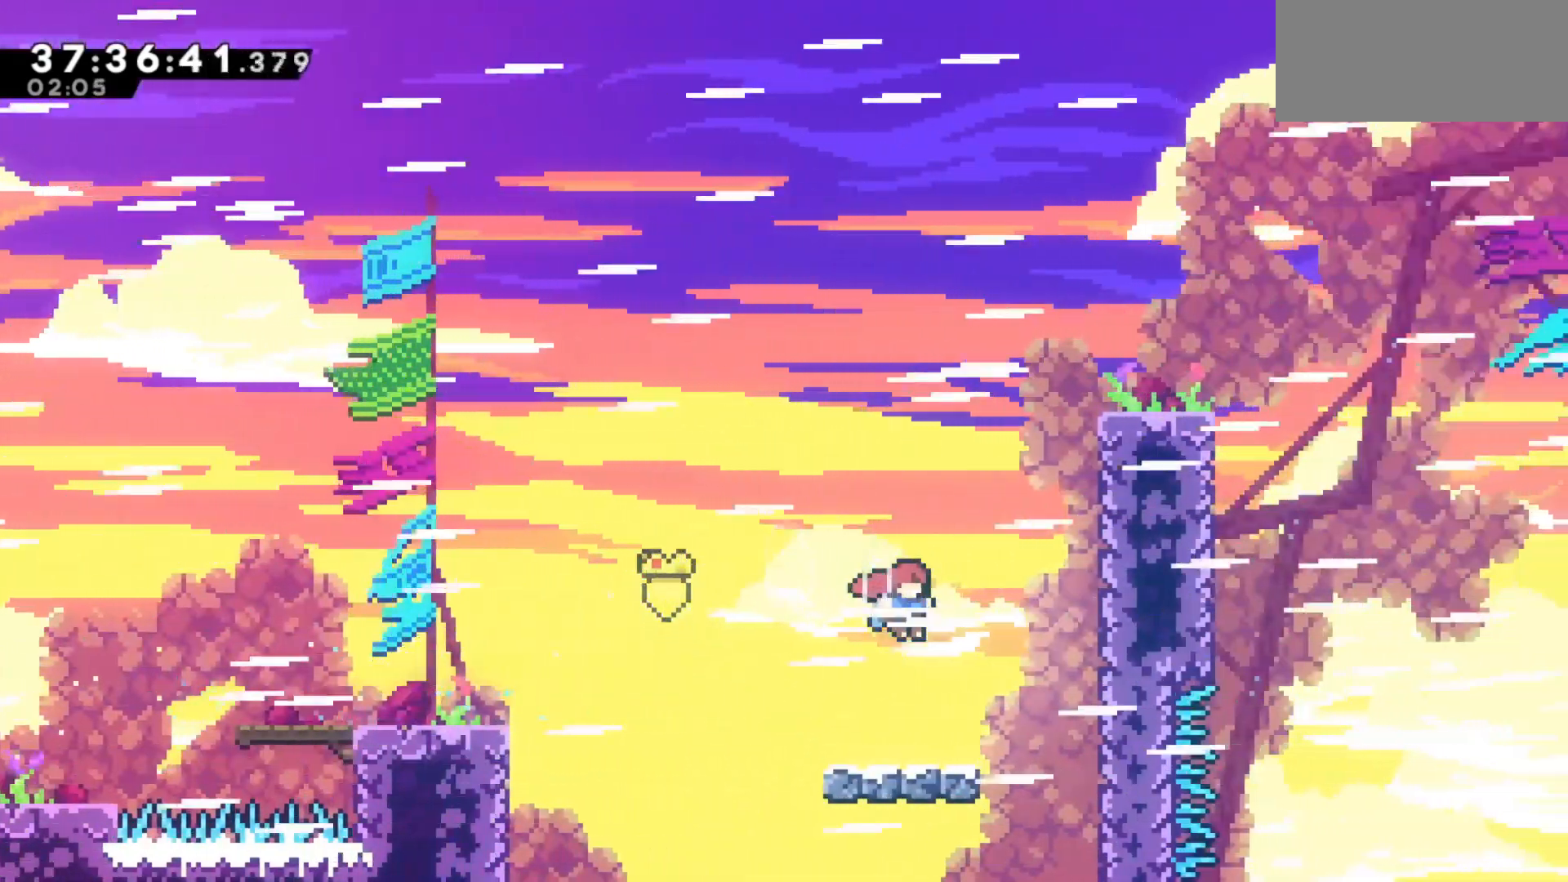
{"keys": ["dash", "grab", "jump", "right", "up"], "events": [[233, "jump", "down"], [233, "right", "down"], [433, "grab", "down"], [483, "dash", "down"], [483, "up", "down"]]}